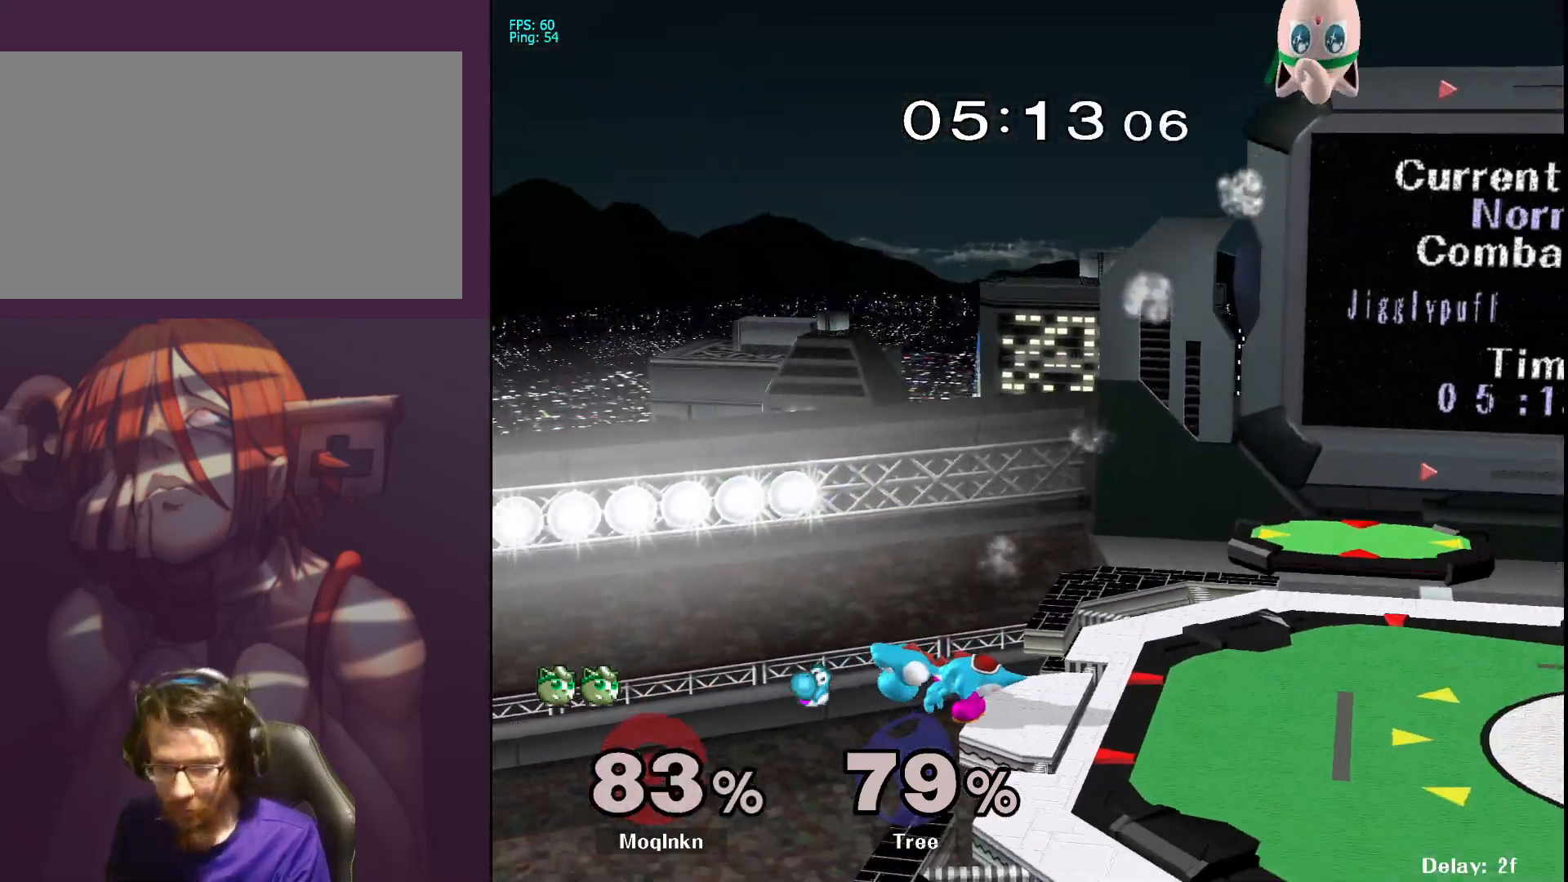
Gameplay with a controller (Nintendo layout); each line is a JSON object with the inputs held at the frame after it. "events" lists button and stick changes between this image and that frame as [ms after this image, input, new state], when the widget could be followed in between. Not read: L3 R3.
{"buttons": [], "left_stick": "down-left", "right_stick": "center", "events": [[100, "left_stick", "down"], [233, "left_stick", "right"], [400, "left_stick", "center"], [500, "left_stick", "down-left"]]}
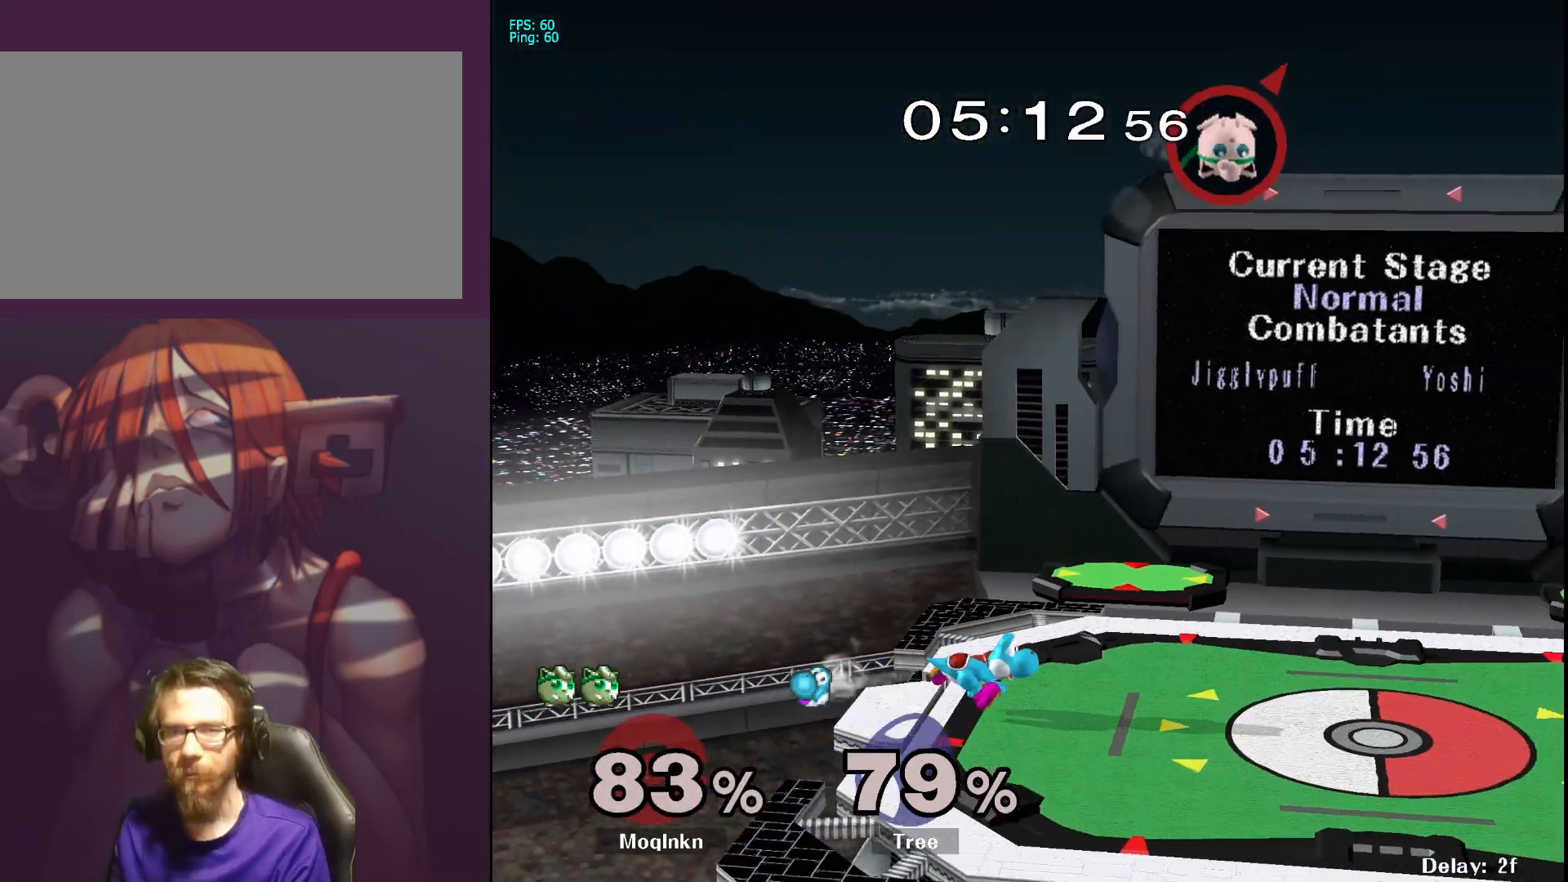
{"buttons": [], "left_stick": "down-right", "right_stick": "center", "events": [[200, "left_stick", "center"], [267, "left_stick", "down-left"], [433, "left_stick", "down-right"]]}
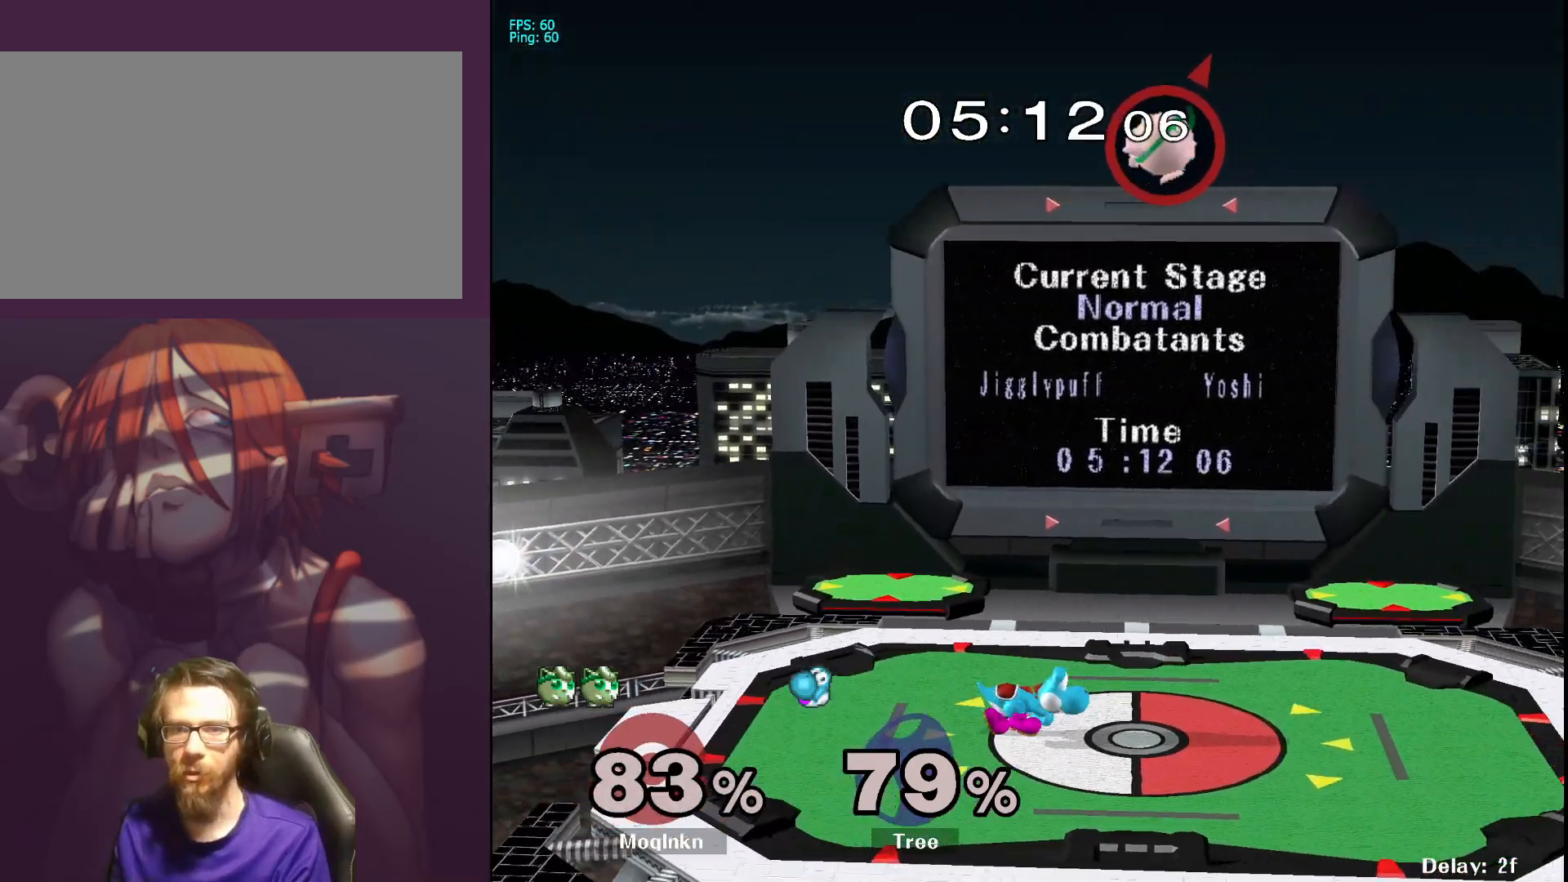
{"buttons": [], "left_stick": "down-left", "right_stick": "center", "events": [[50, "left_stick", "left"], [167, "left_stick", "down-right"], [250, "left_stick", "down-left"], [350, "left_stick", "down-right"], [467, "left_stick", "down-left"]]}
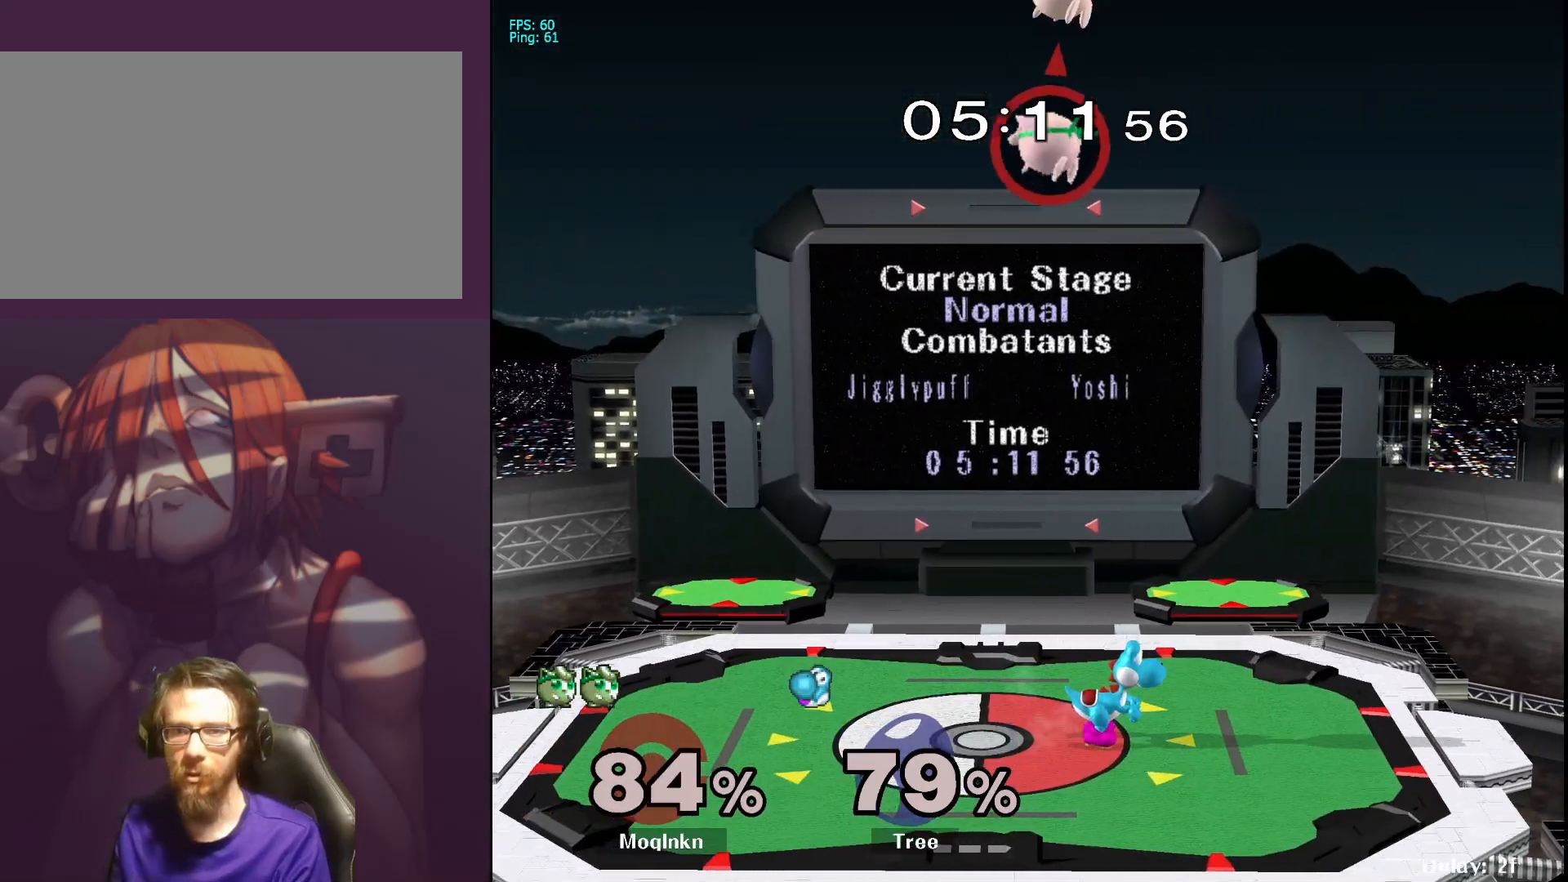
{"buttons": [], "left_stick": "down-right", "right_stick": "center", "events": [[100, "left_stick", "down-right"], [300, "left_stick", "down"], [467, "left_stick", "down-right"]]}
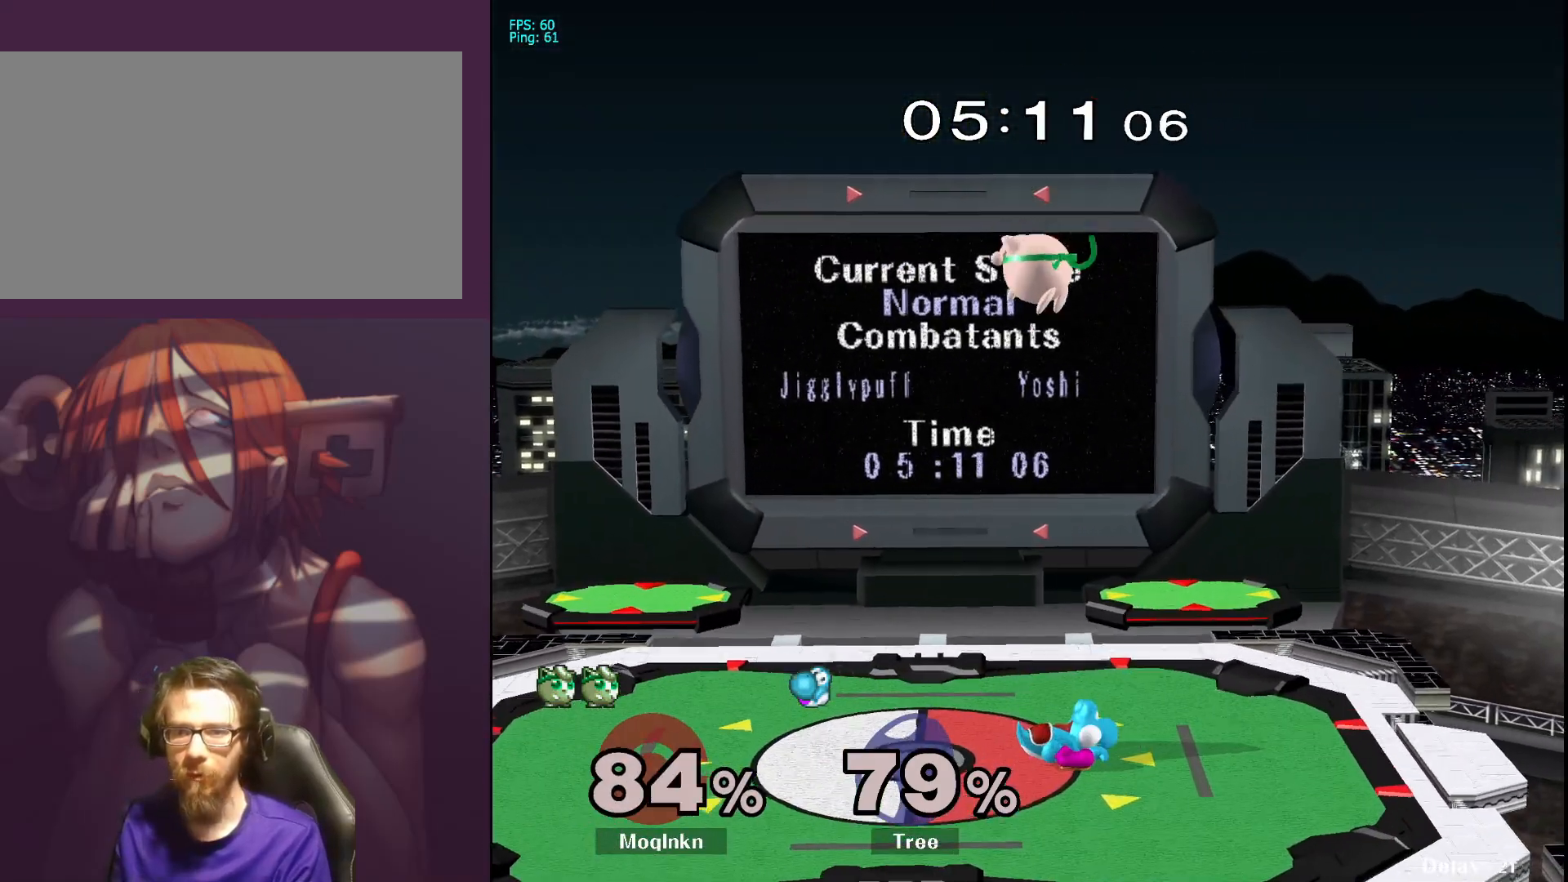
{"buttons": [], "left_stick": "down-left", "right_stick": "center", "events": [[100, "left_stick", "down"], [217, "left_stick", "center"], [250, "Y", "down"], [317, "Y", "up"], [467, "left_stick", "down-left"]]}
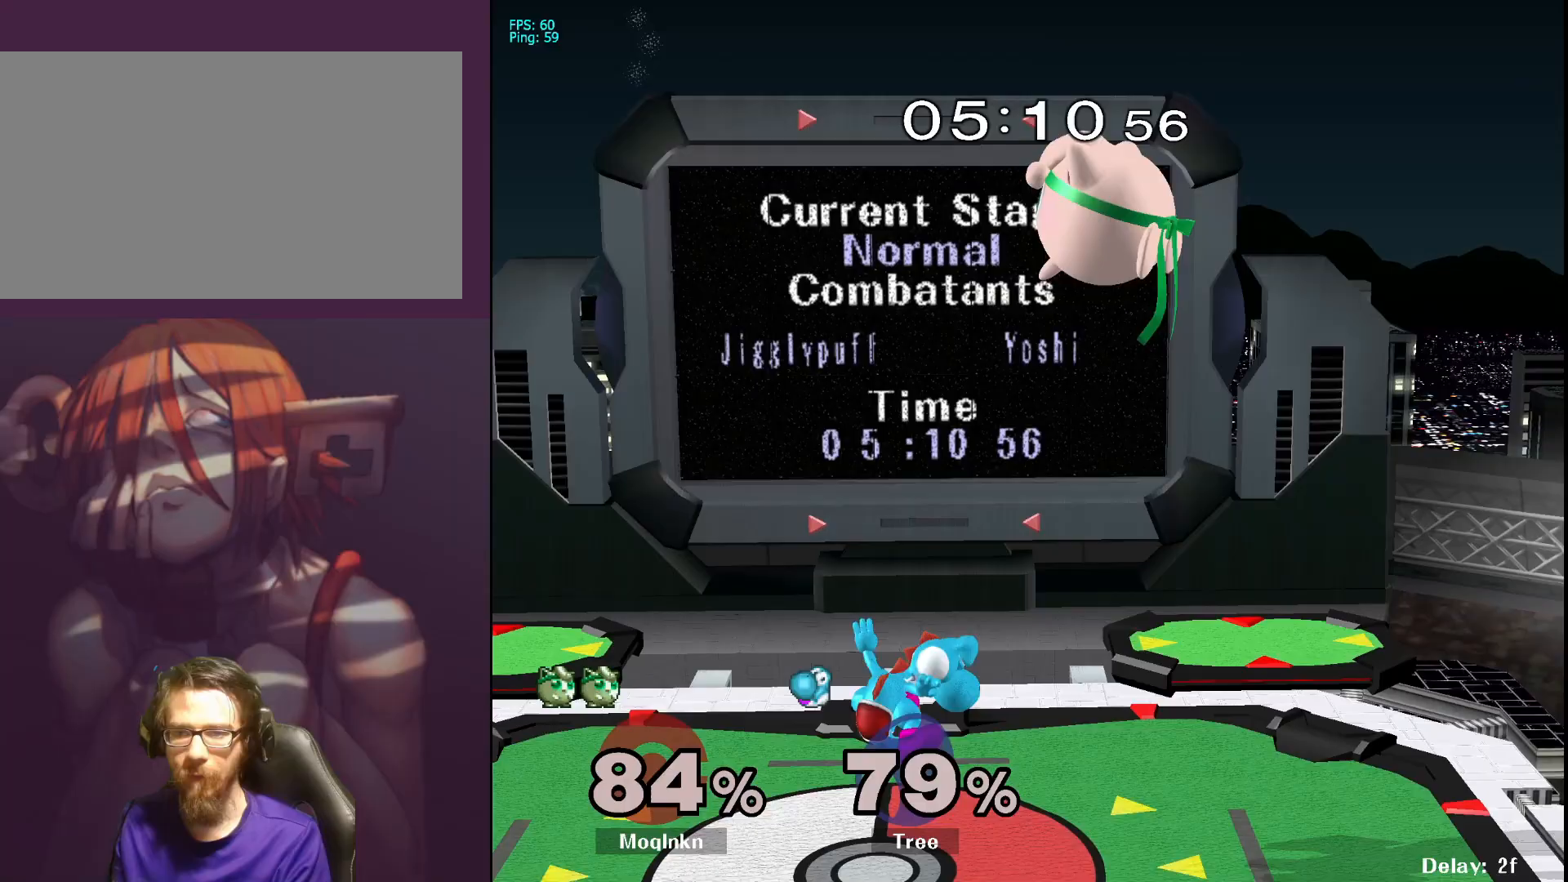
{"buttons": [], "left_stick": "down-left", "right_stick": "center", "events": [[150, "left_stick", "down"], [250, "left_stick", "center"], [300, "left_stick", "down-left"]]}
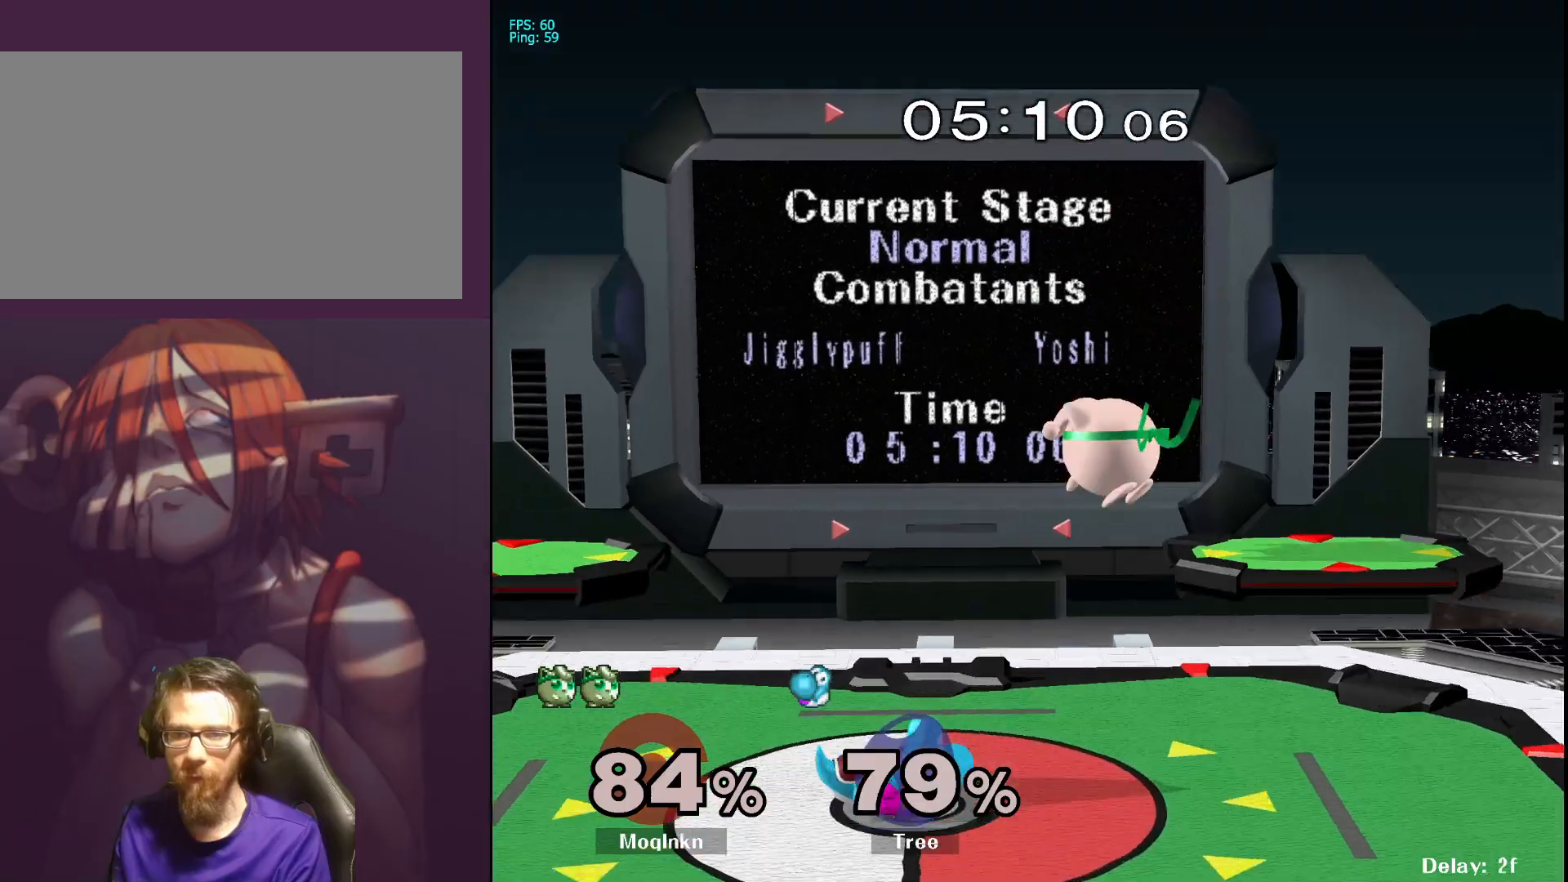
{"buttons": [], "left_stick": "down-left", "right_stick": "center", "events": [[83, "Y", "down"], [83, "left_stick", "center"], [167, "Y", "up"], [283, "left_stick", "down-left"]]}
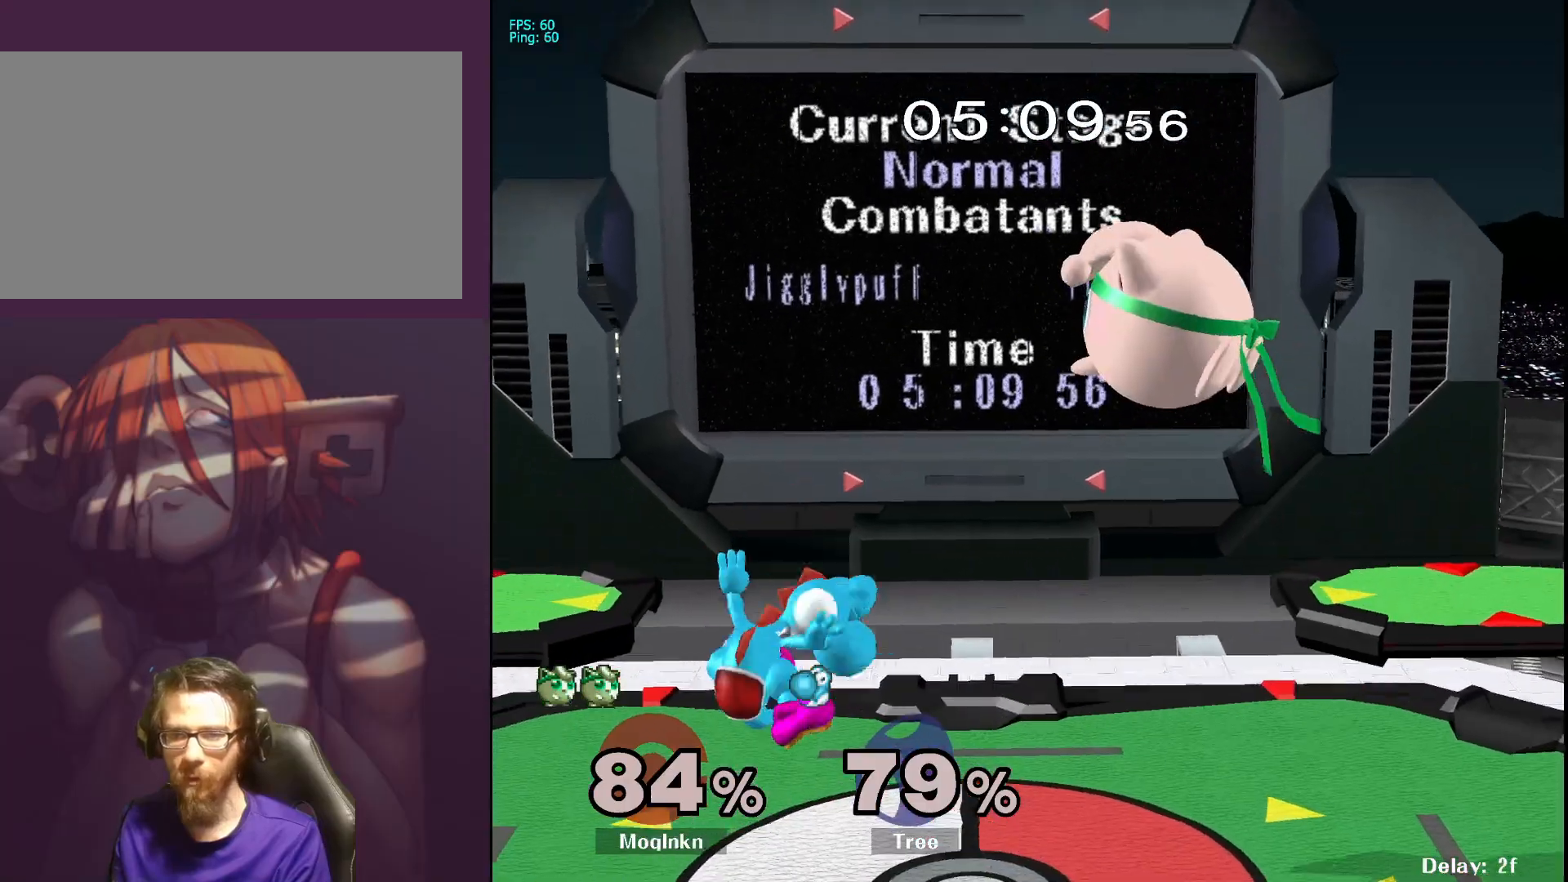
{"buttons": ["L1"], "left_stick": "center", "right_stick": "center", "events": [[300, "right_stick", "left"], [433, "left_stick", "center"], [433, "right_stick", "center"], [467, "L1", "down"]]}
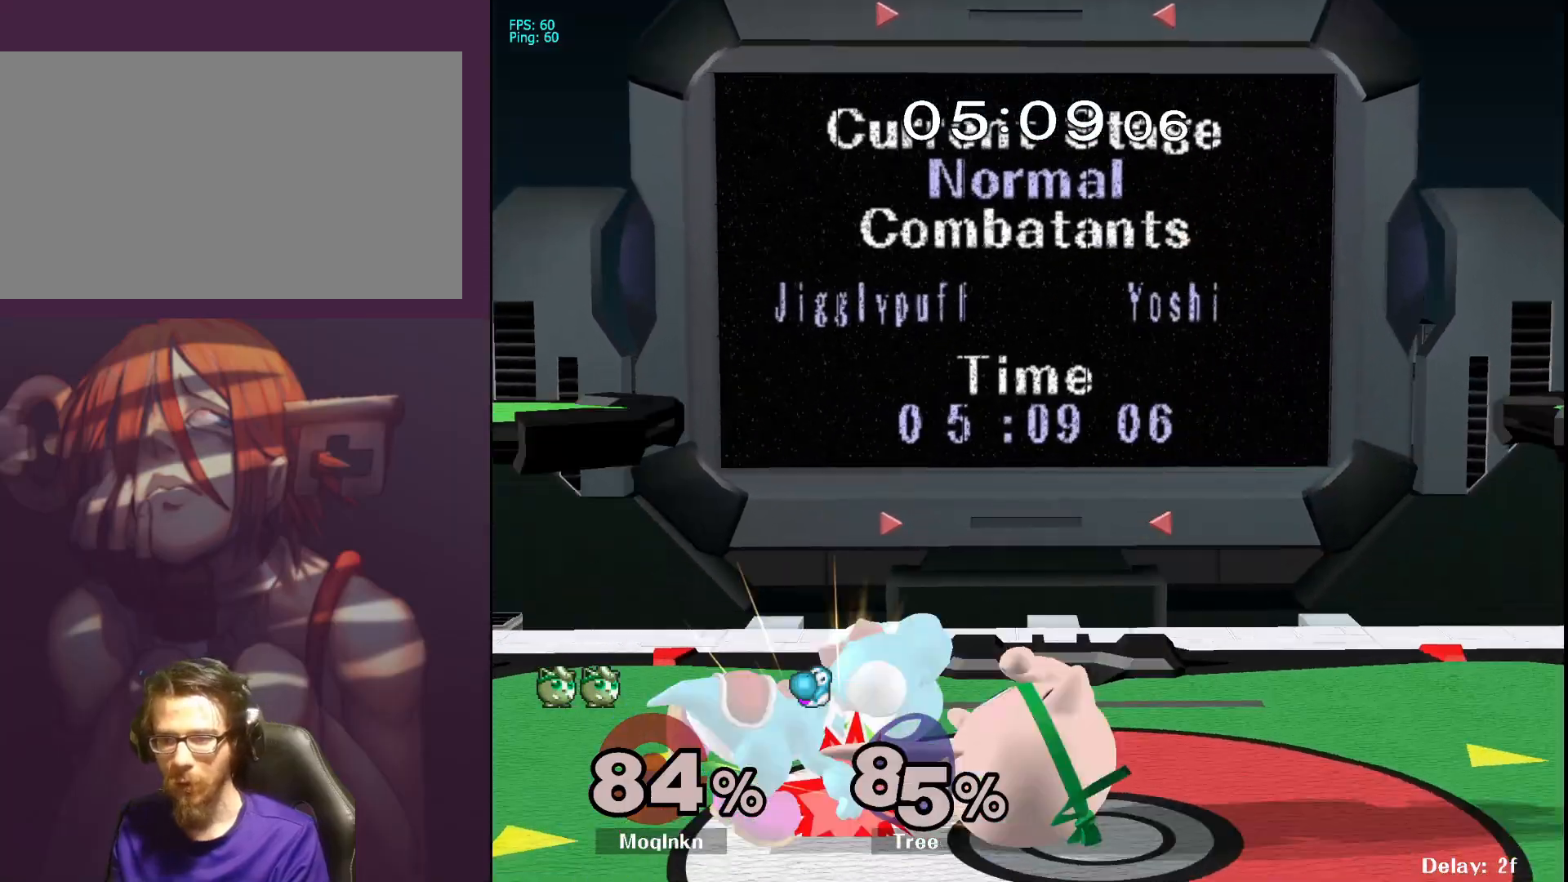
{"buttons": ["A"], "left_stick": "left", "right_stick": "center", "events": [[133, "L1", "up"], [333, "left_stick", "left"], [483, "A", "down"]]}
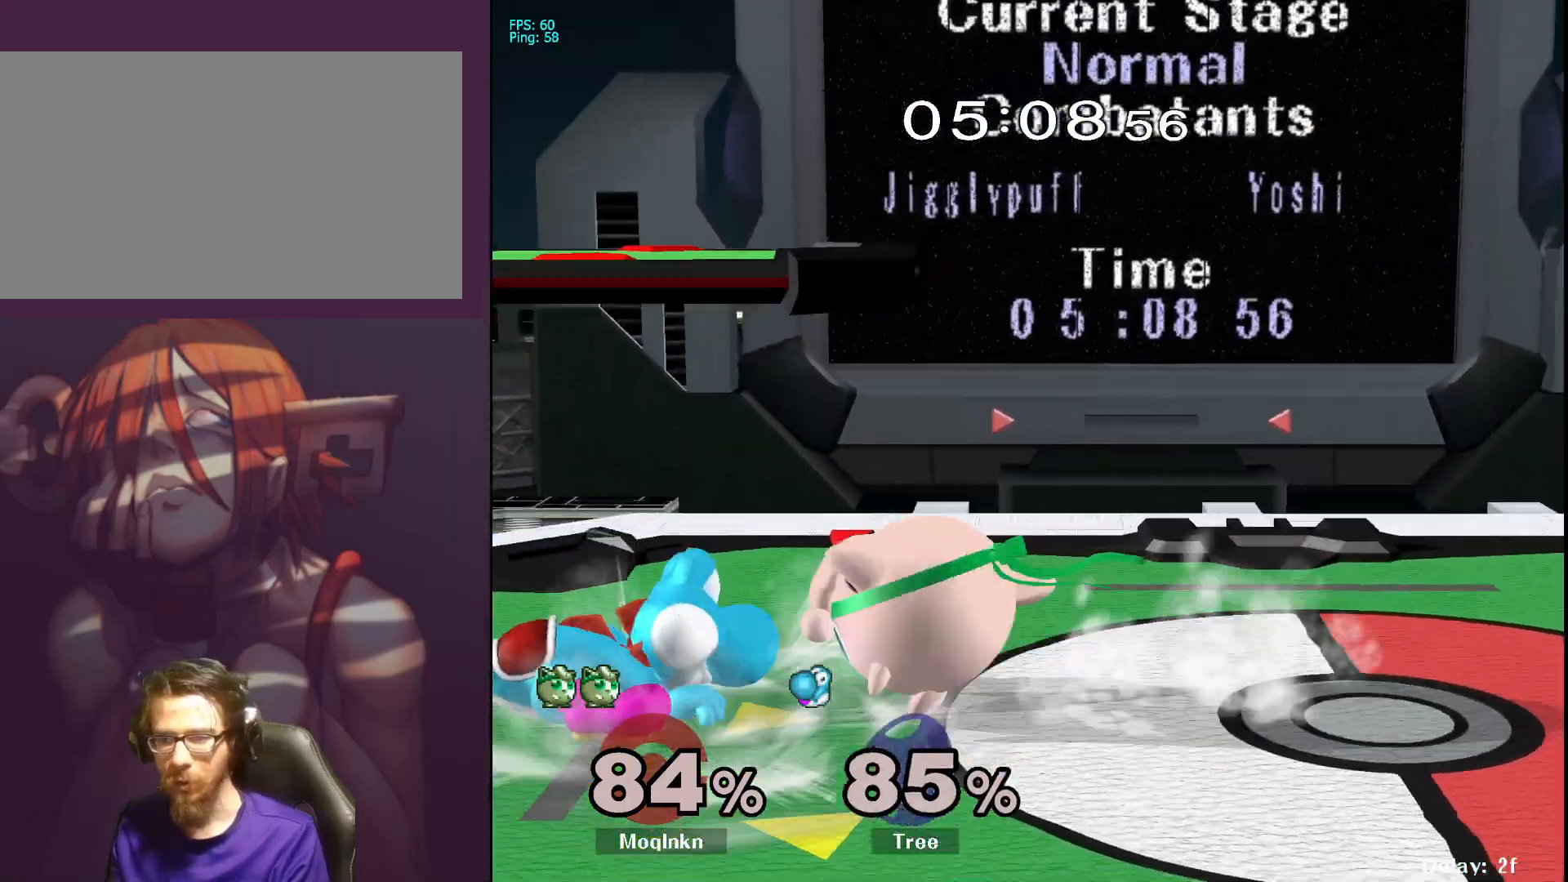
{"buttons": [], "left_stick": "center", "right_stick": "center", "events": [[17, "A", "up"], [83, "A", "down"], [117, "A", "up"], [217, "left_stick", "center"]]}
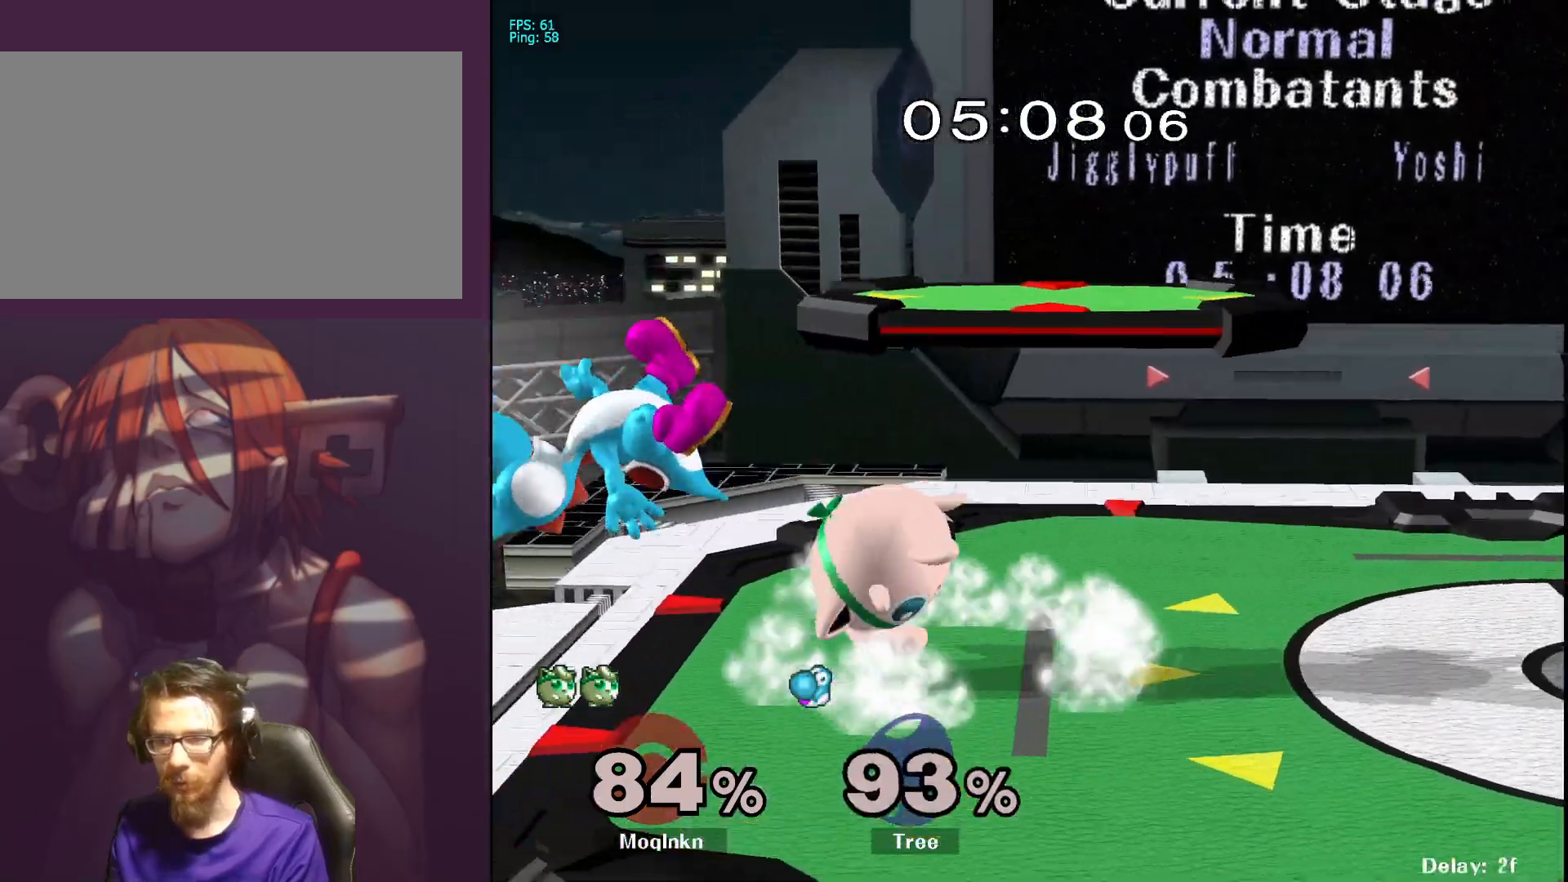
{"buttons": ["A"], "left_stick": "right", "right_stick": "center", "events": [[217, "left_stick", "left"], [233, "A", "down"], [233, "Y", "down"], [267, "A", "up"], [267, "Y", "up"], [350, "A", "down"], [433, "left_stick", "center"], [500, "left_stick", "right"]]}
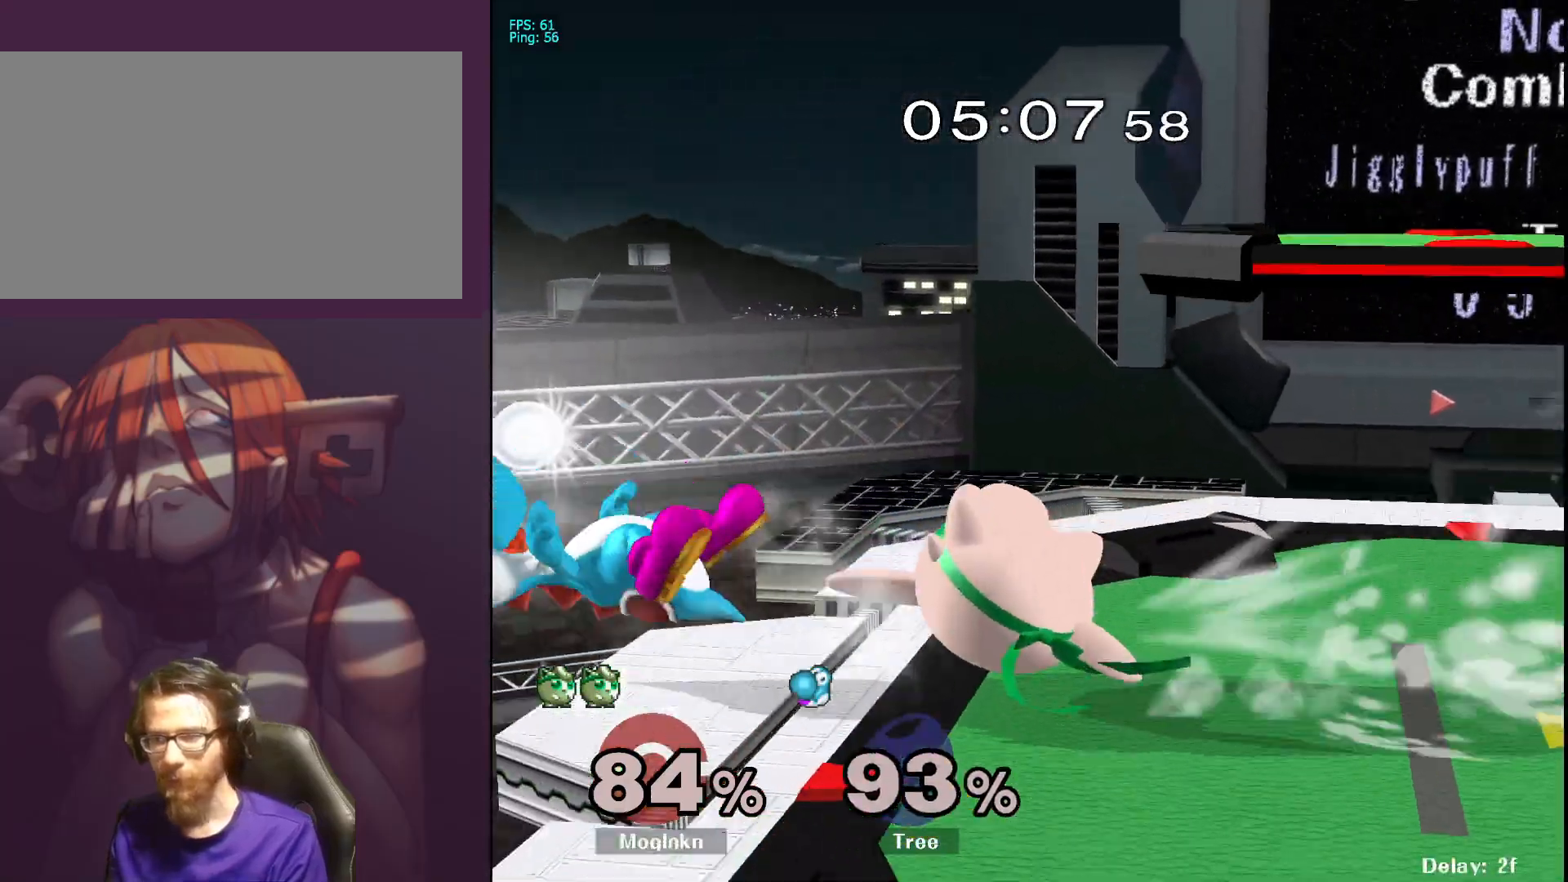
{"buttons": [], "left_stick": "left", "right_stick": "center", "events": [[33, "A", "up"], [267, "left_stick", "center"], [433, "Y", "down"], [433, "left_stick", "left"], [483, "Y", "up"]]}
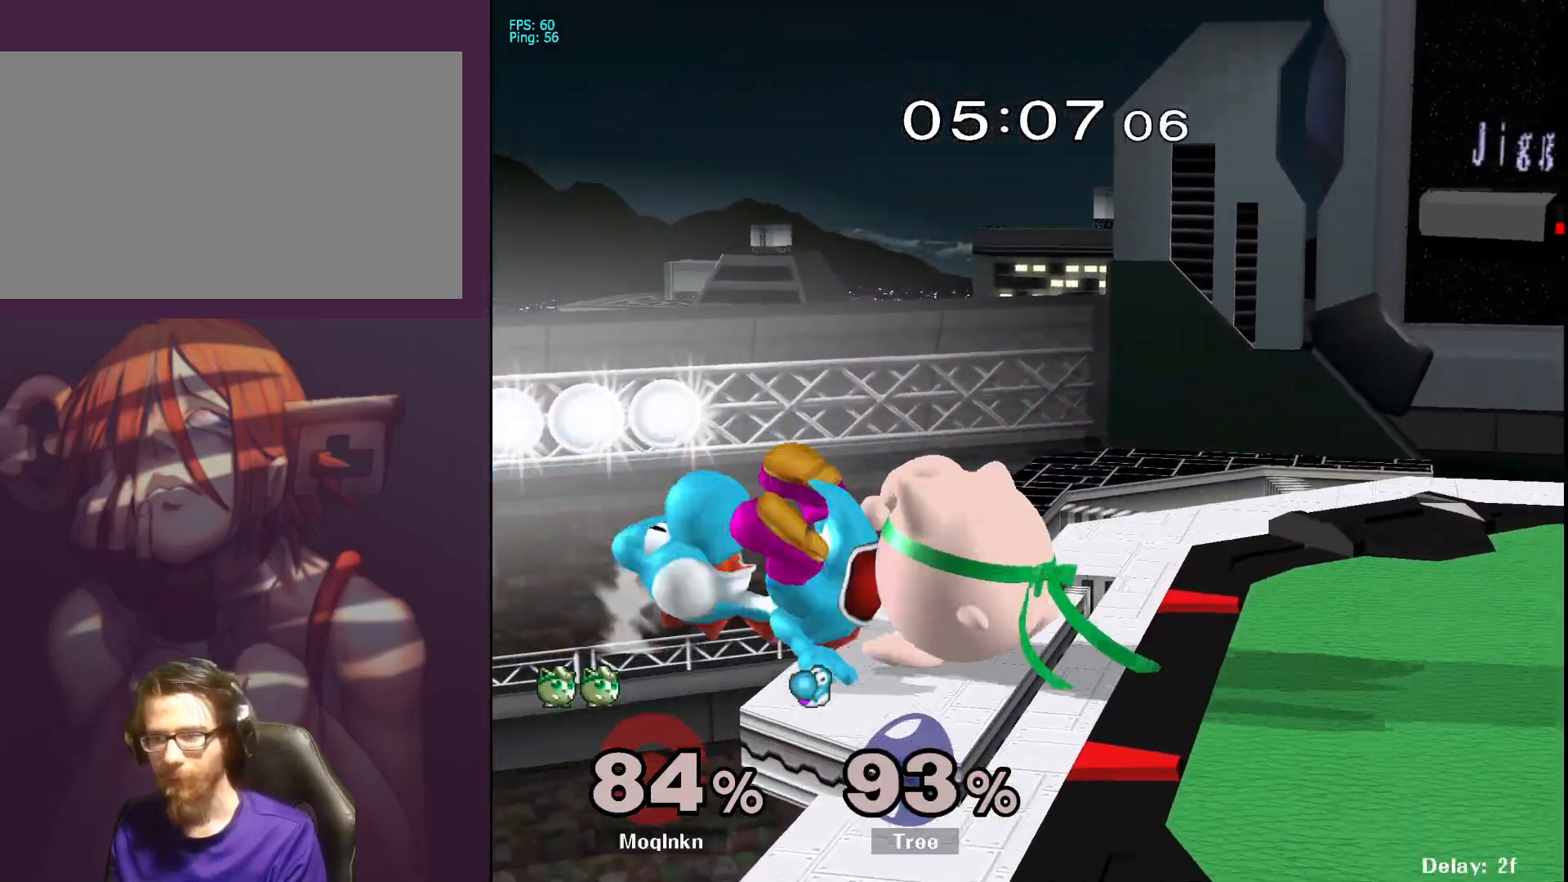
{"buttons": [], "left_stick": "center", "right_stick": "center", "events": [[67, "right_stick", "down-left"], [100, "left_stick", "right"], [150, "right_stick", "center"], [467, "left_stick", "center"]]}
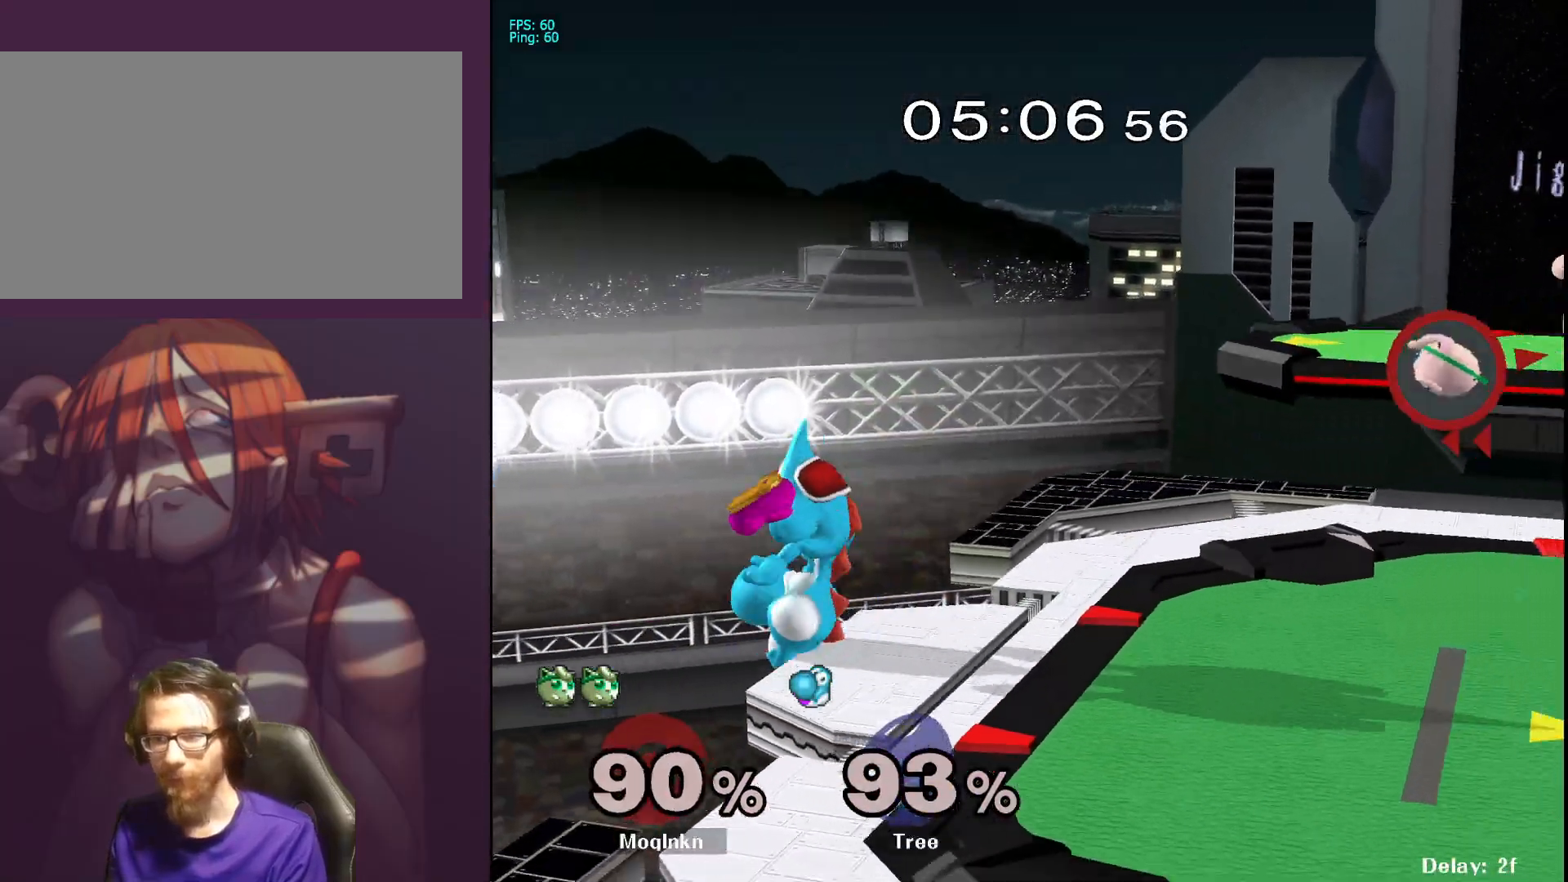
{"buttons": ["L1"], "left_stick": "center", "right_stick": "center", "events": [[67, "left_stick", "left"], [150, "L1", "down"], [167, "left_stick", "center"], [233, "L1", "up"], [450, "L1", "down"]]}
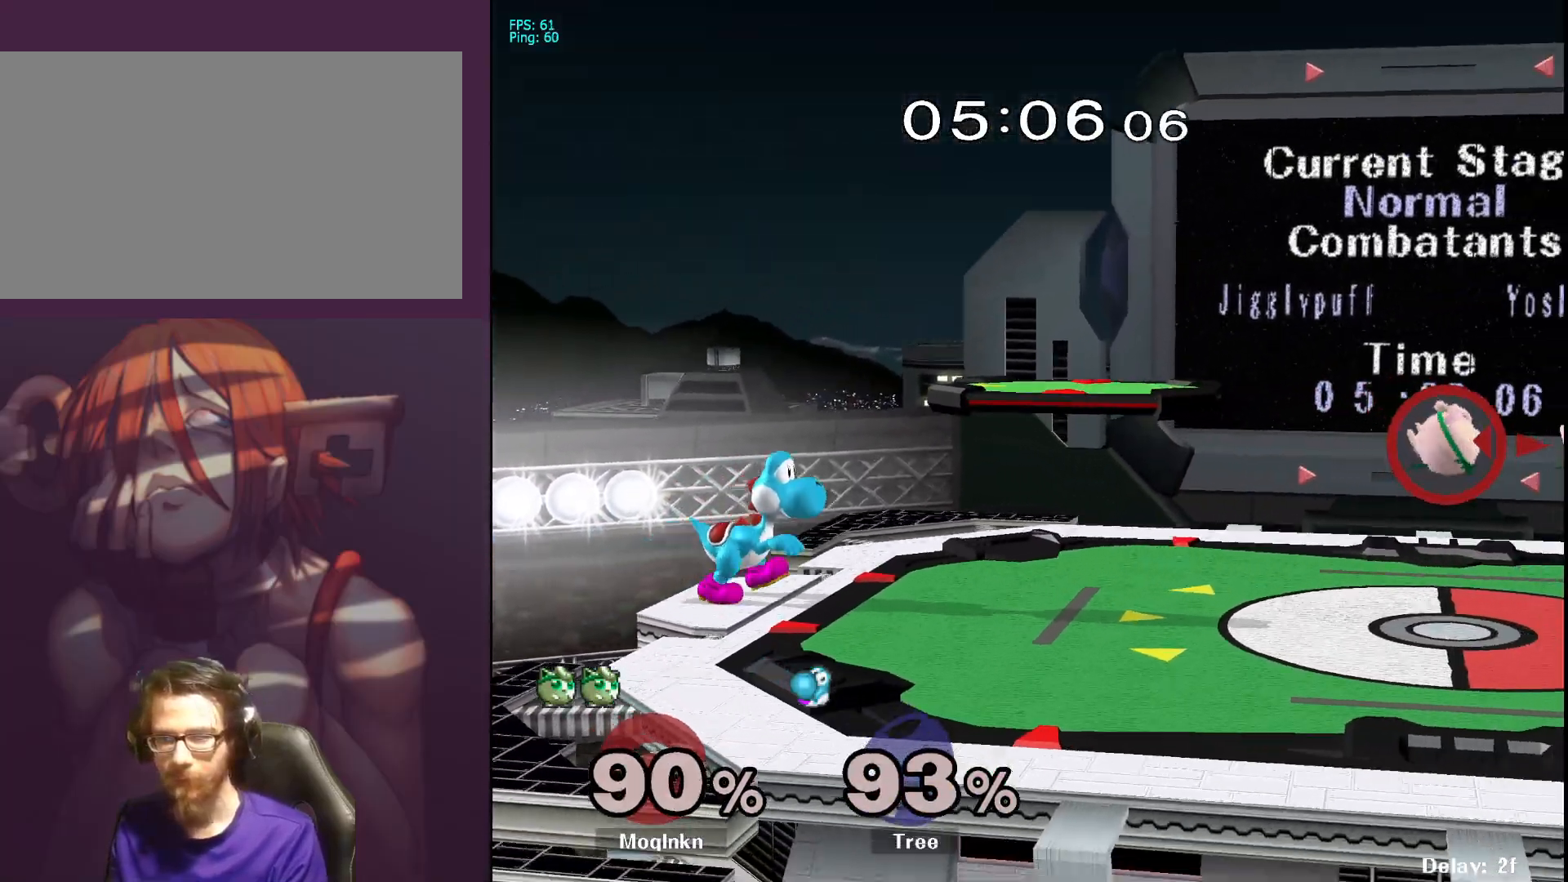
{"buttons": [], "left_stick": "center", "right_stick": "center", "events": [[117, "L1", "up"], [267, "left_stick", "up"], [467, "left_stick", "center"]]}
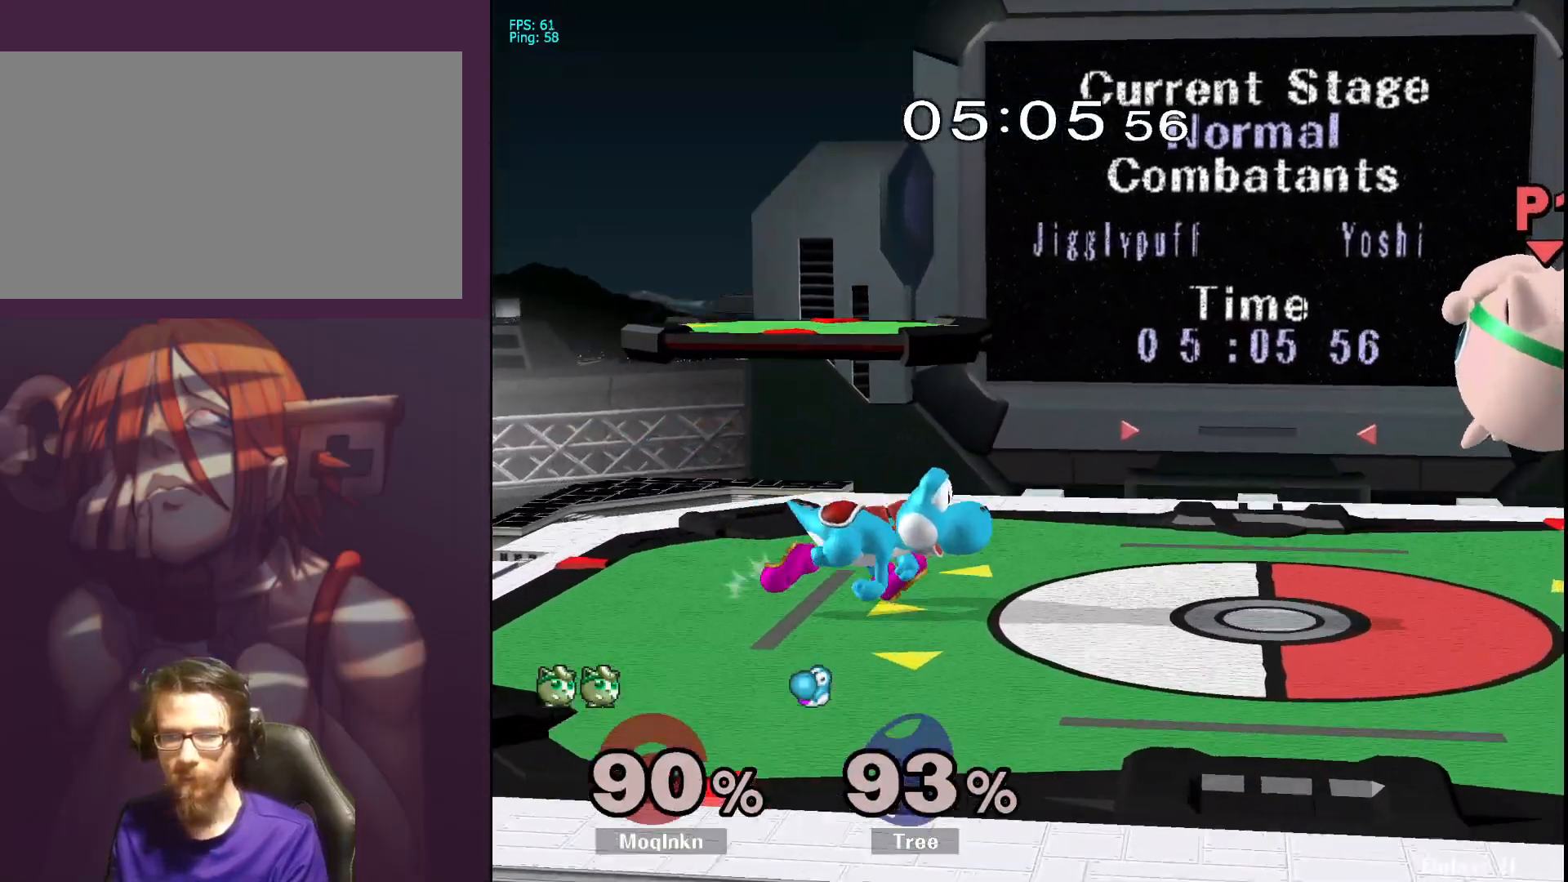
{"buttons": ["L1"], "left_stick": "center", "right_stick": "left", "events": [[150, "left_stick", "right"], [350, "left_stick", "down-left"], [433, "right_stick", "left"], [500, "L1", "down"], [500, "left_stick", "center"]]}
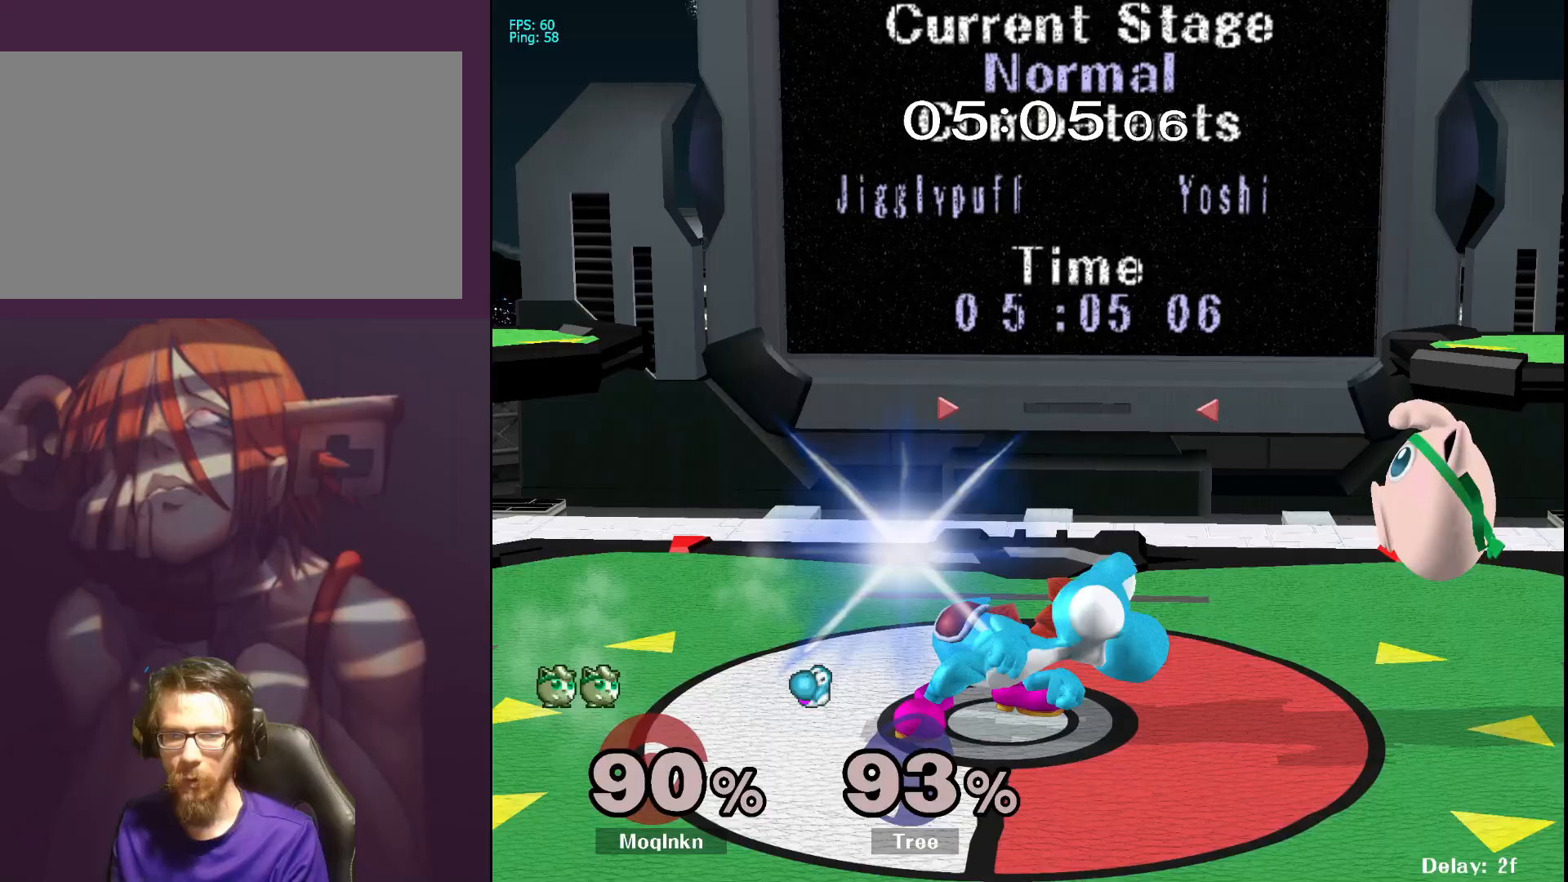
{"buttons": [], "left_stick": "left", "right_stick": "center", "events": [[33, "right_stick", "center"], [150, "L1", "up"], [433, "left_stick", "left"]]}
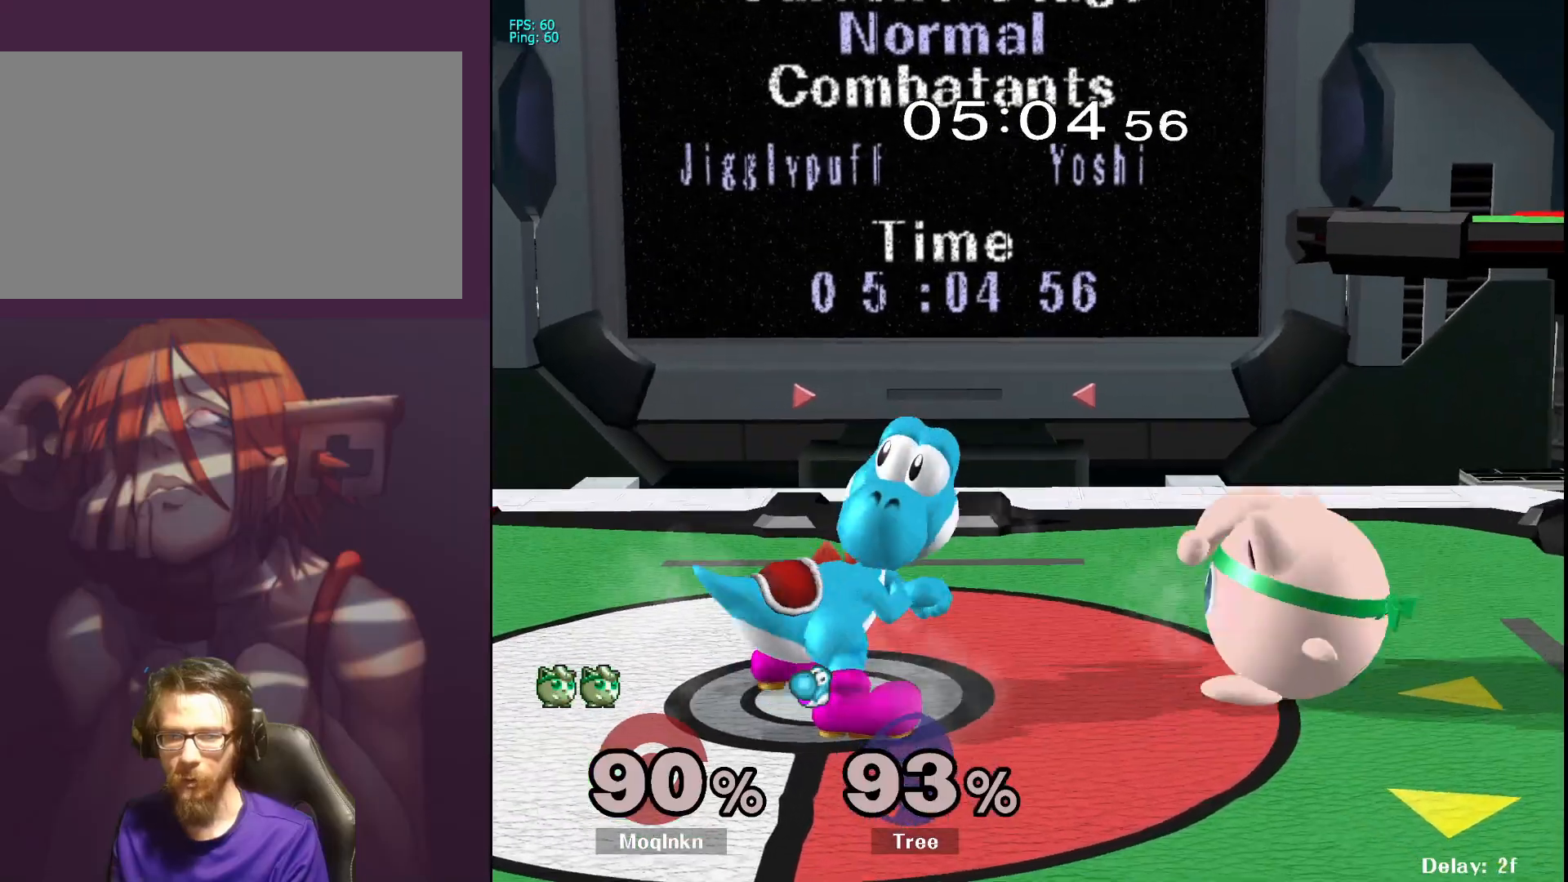
{"buttons": [], "left_stick": "center", "right_stick": "center", "events": [[83, "A", "down"], [133, "A", "up"], [167, "A", "down"], [233, "A", "up"], [283, "A", "down"], [333, "A", "up"], [350, "left_stick", "center"]]}
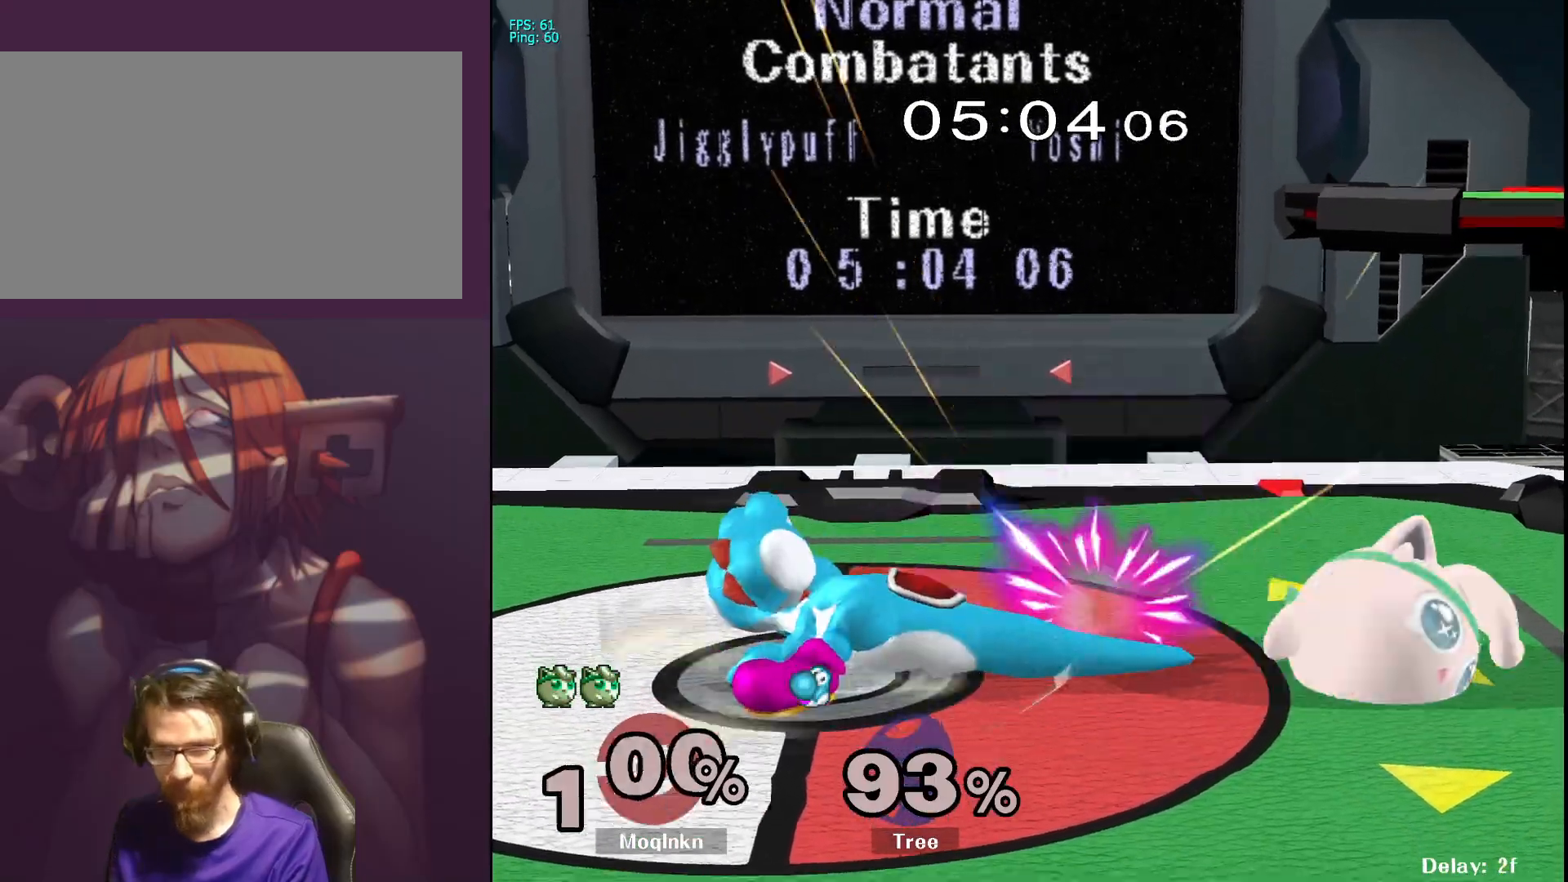
{"buttons": [], "left_stick": "left", "right_stick": "center", "events": [[117, "left_stick", "left"], [283, "left_stick", "center"], [483, "left_stick", "left"]]}
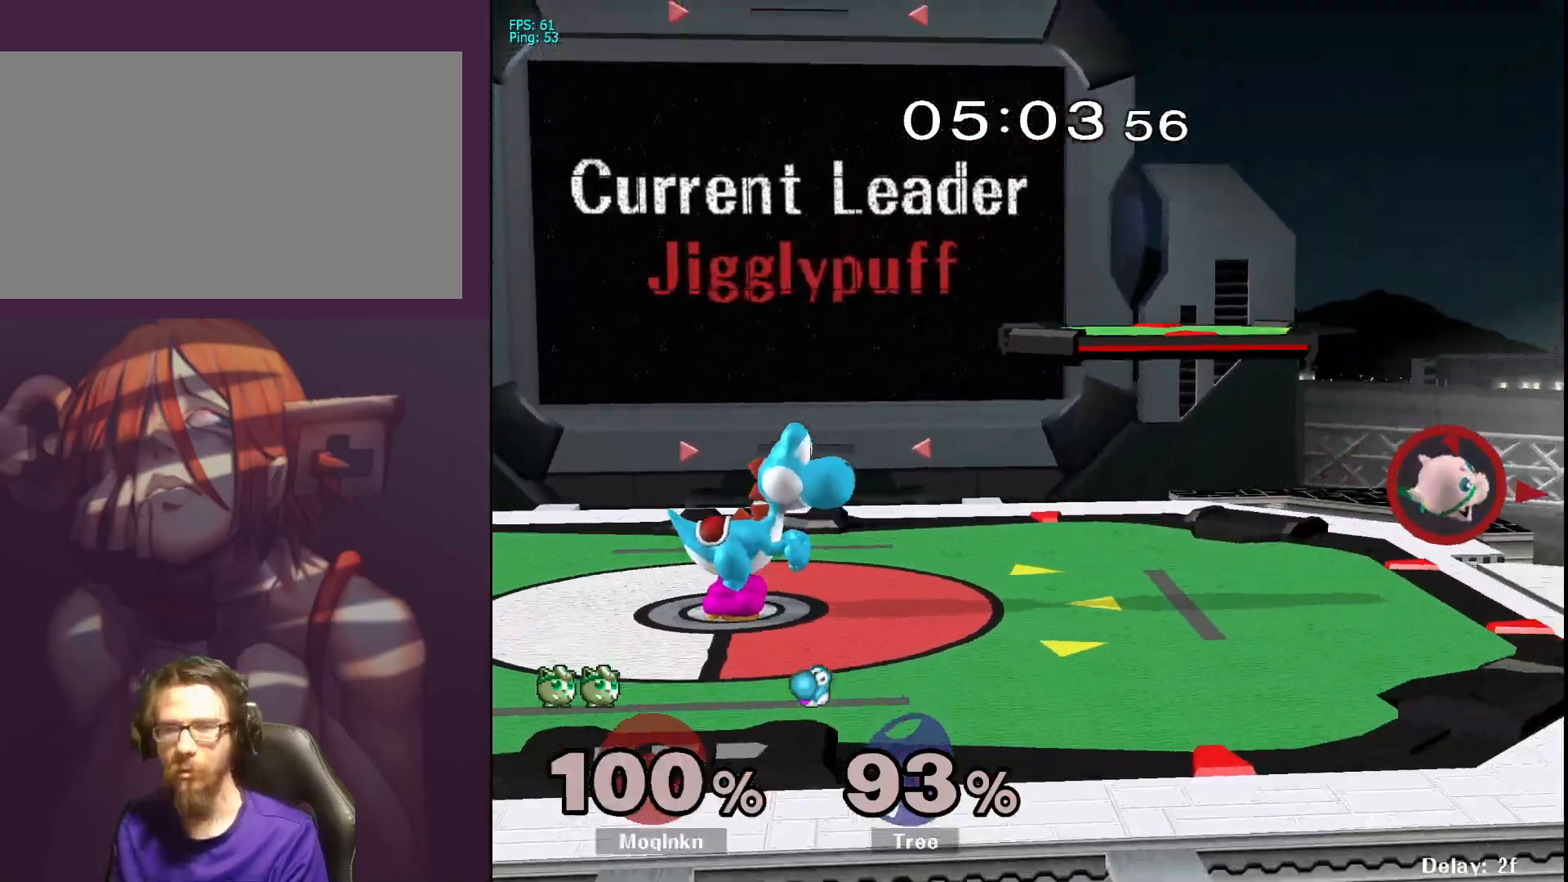
{"buttons": [], "left_stick": "center", "right_stick": "center", "events": [[117, "left_stick", "center"], [200, "left_stick", "left"], [367, "left_stick", "center"]]}
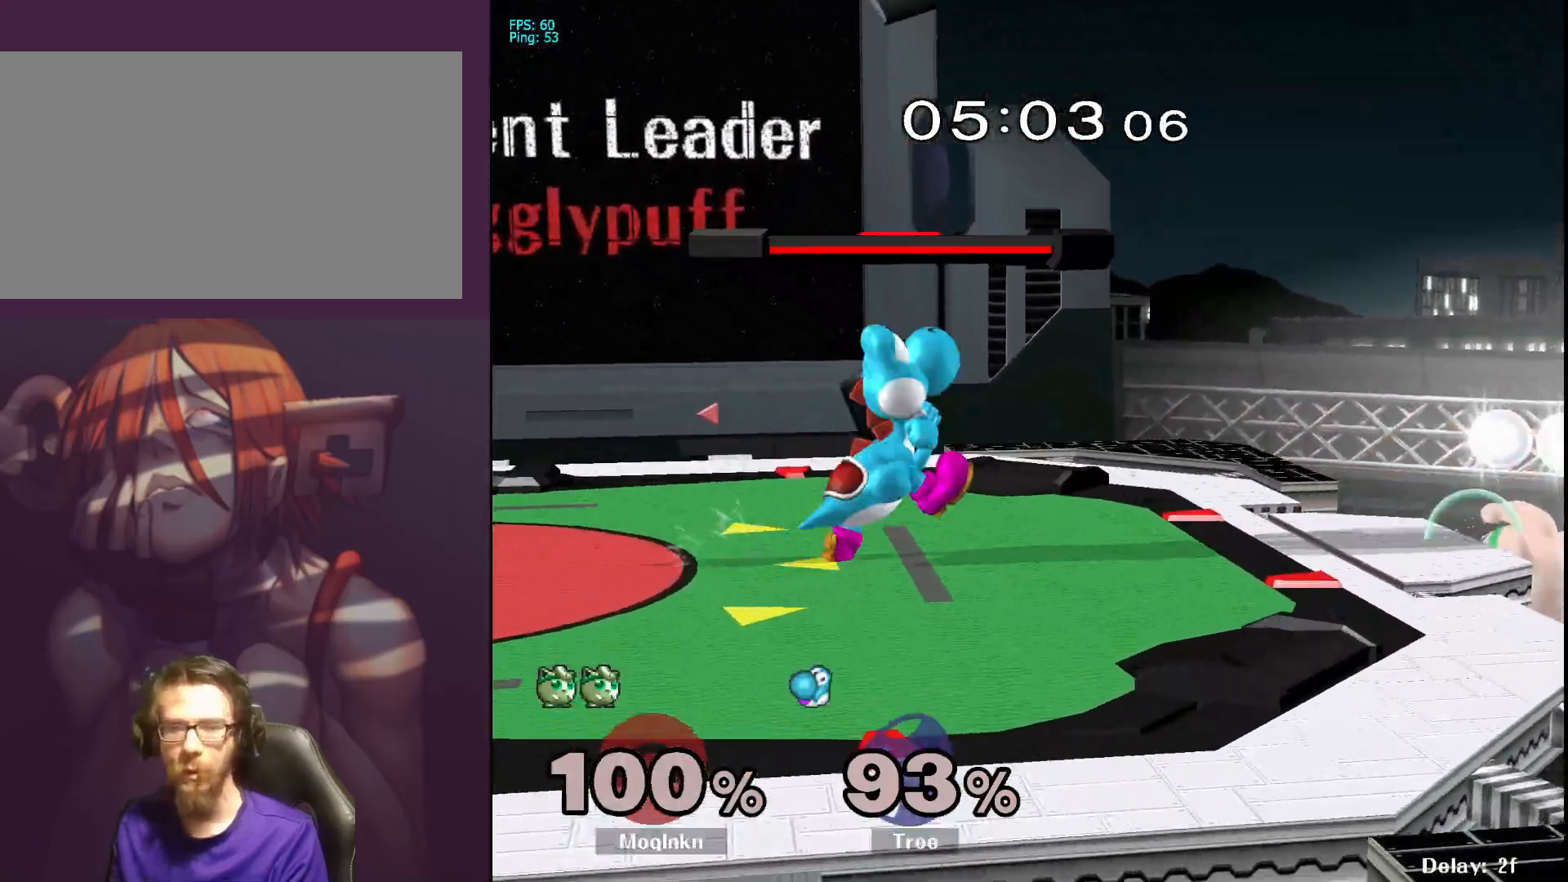
{"buttons": [], "left_stick": "right", "right_stick": "center", "events": [[33, "left_stick", "up-right"], [133, "left_stick", "center"], [500, "left_stick", "right"]]}
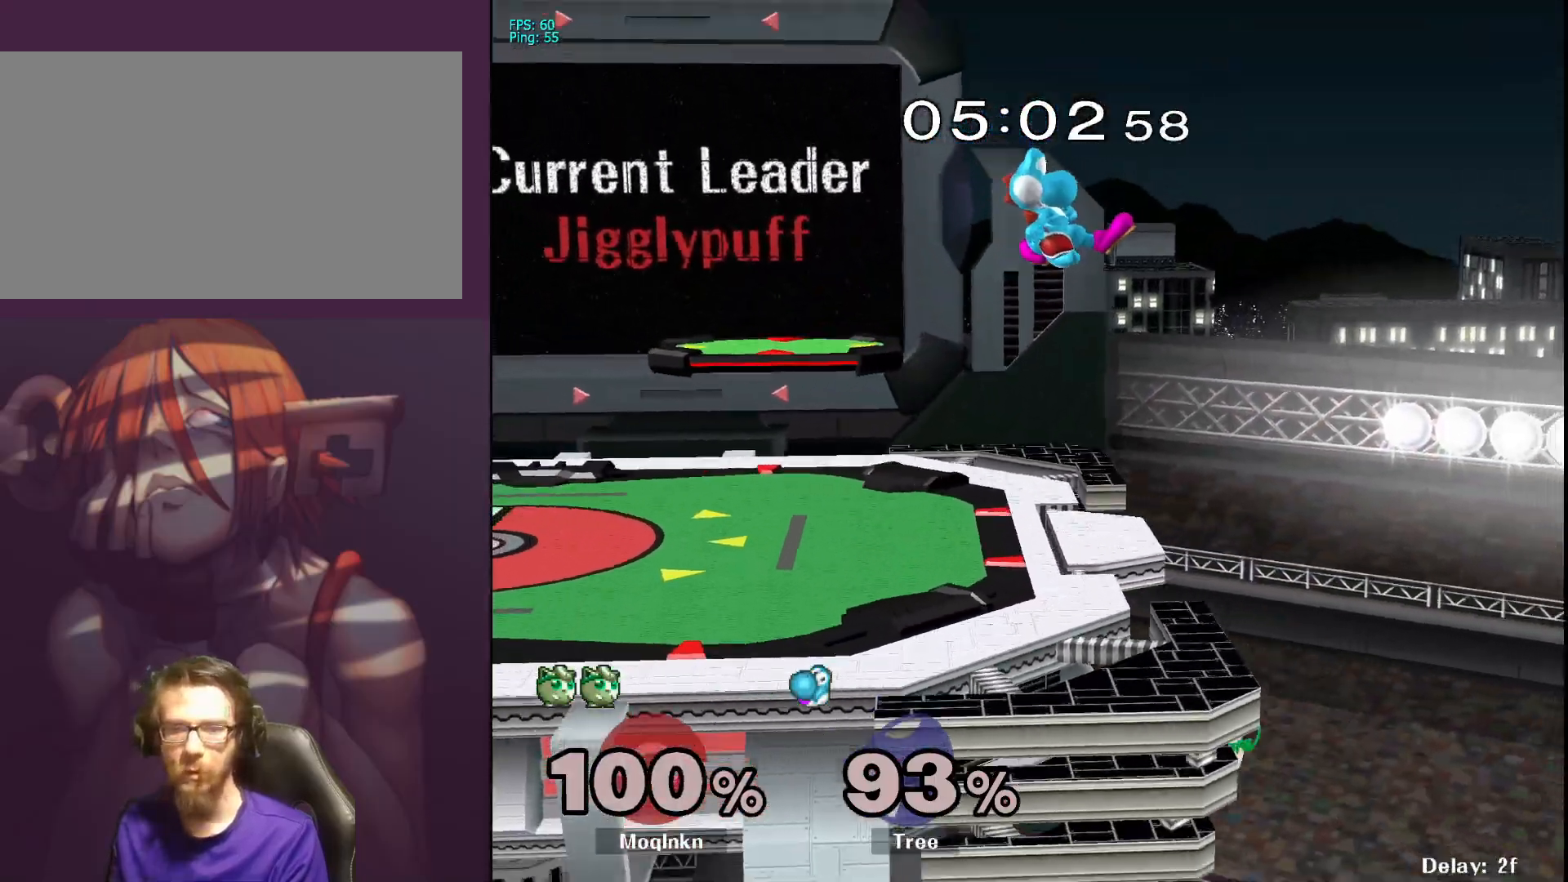
{"buttons": [], "left_stick": "center", "right_stick": "center", "events": [[83, "X", "down"], [233, "X", "up"], [400, "left_stick", "center"]]}
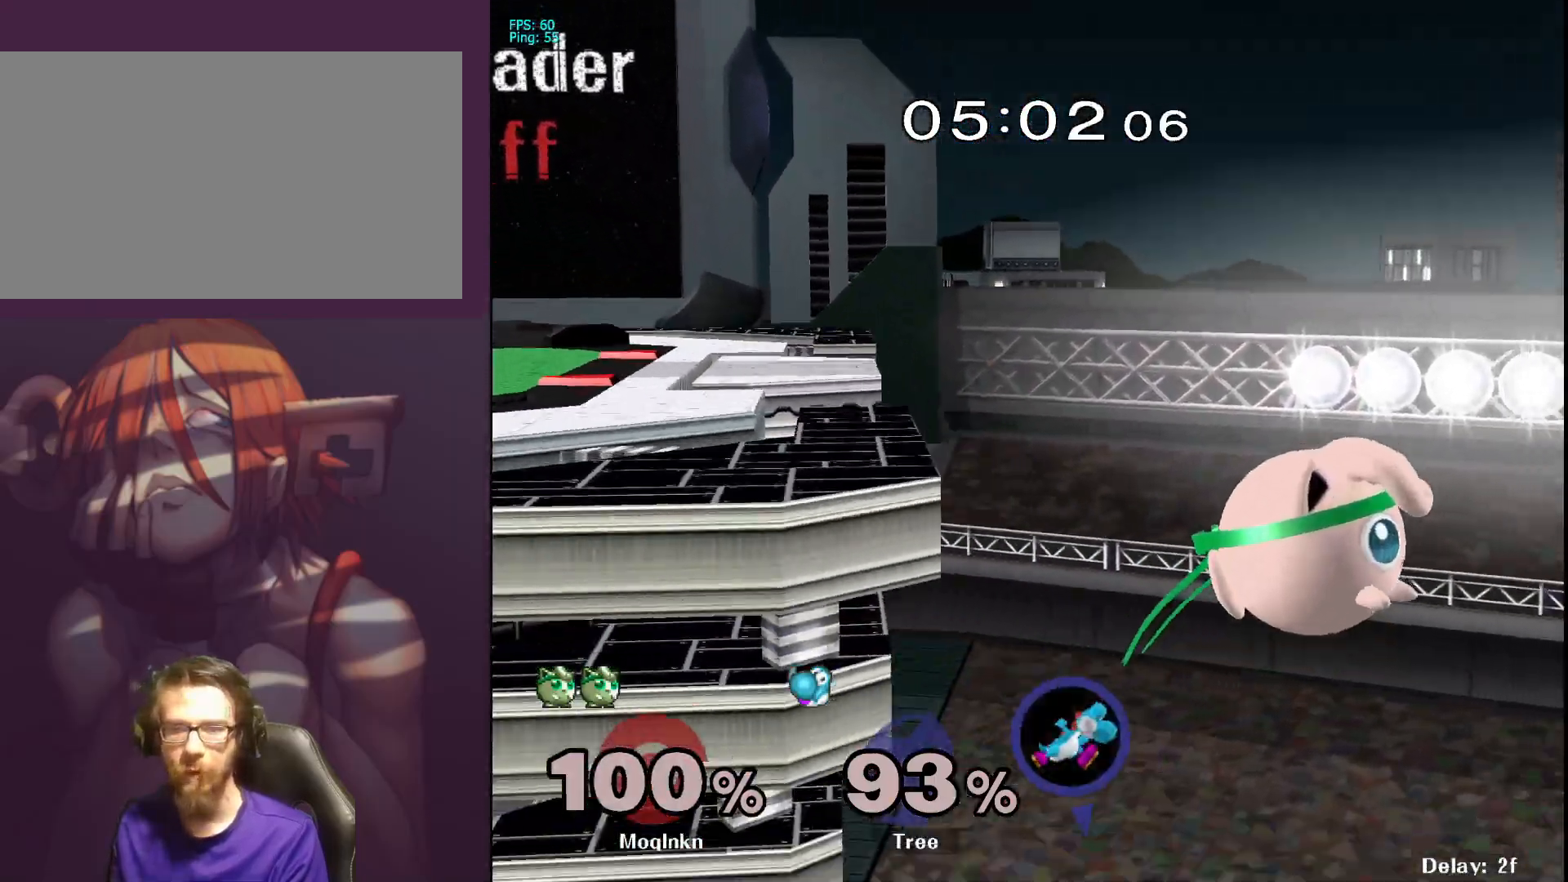
{"buttons": [], "left_stick": "left", "right_stick": "center", "events": [[33, "left_stick", "left"], [117, "X", "down"], [400, "X", "up"]]}
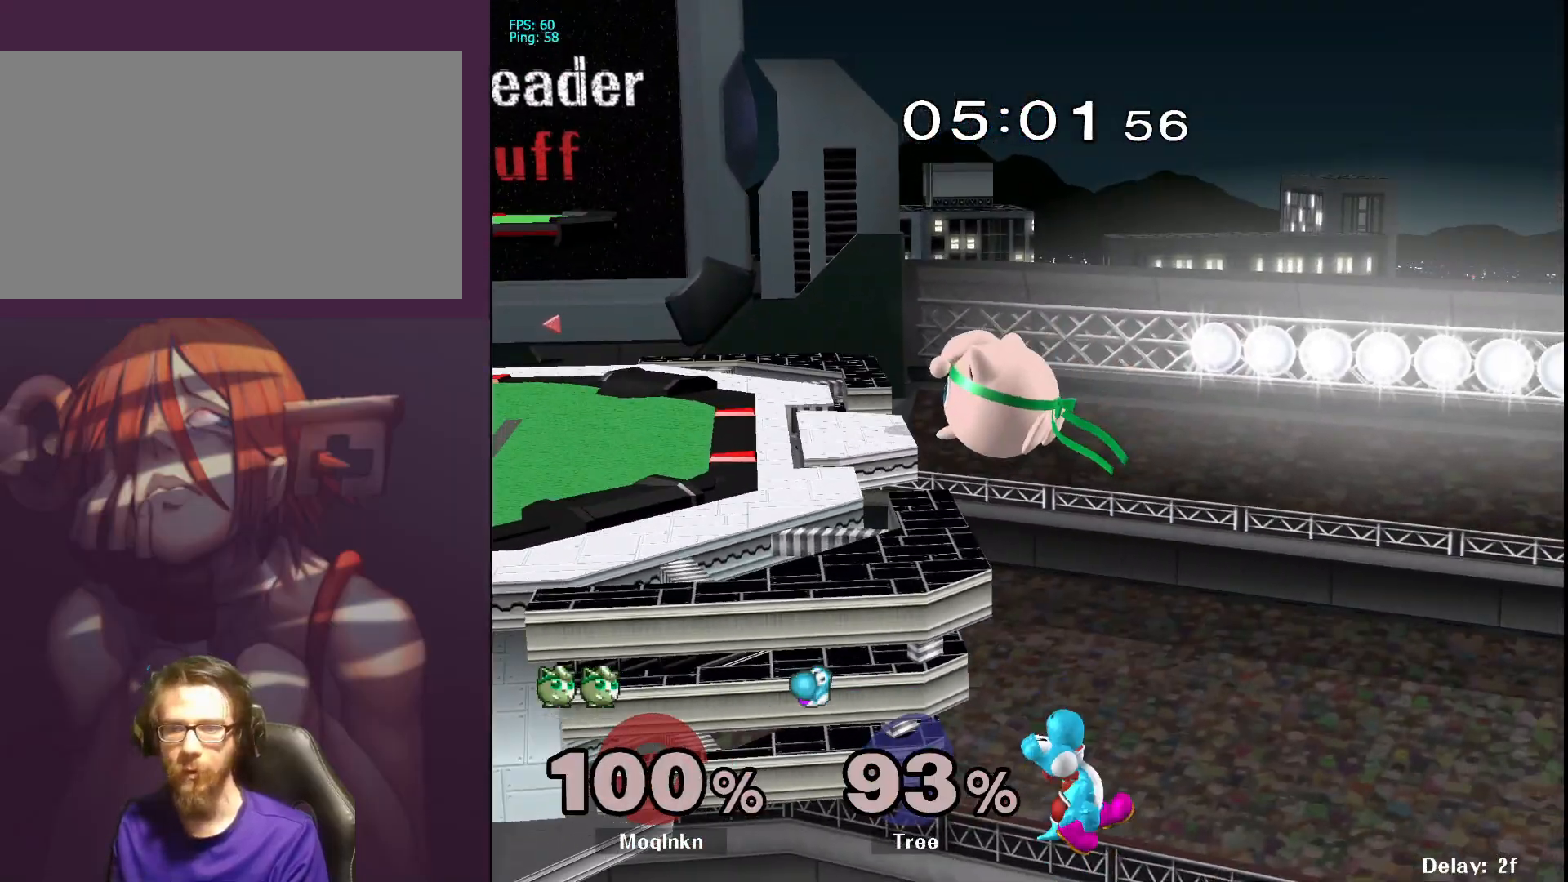
{"buttons": [], "left_stick": "center", "right_stick": "center", "events": [[100, "left_stick", "center"]]}
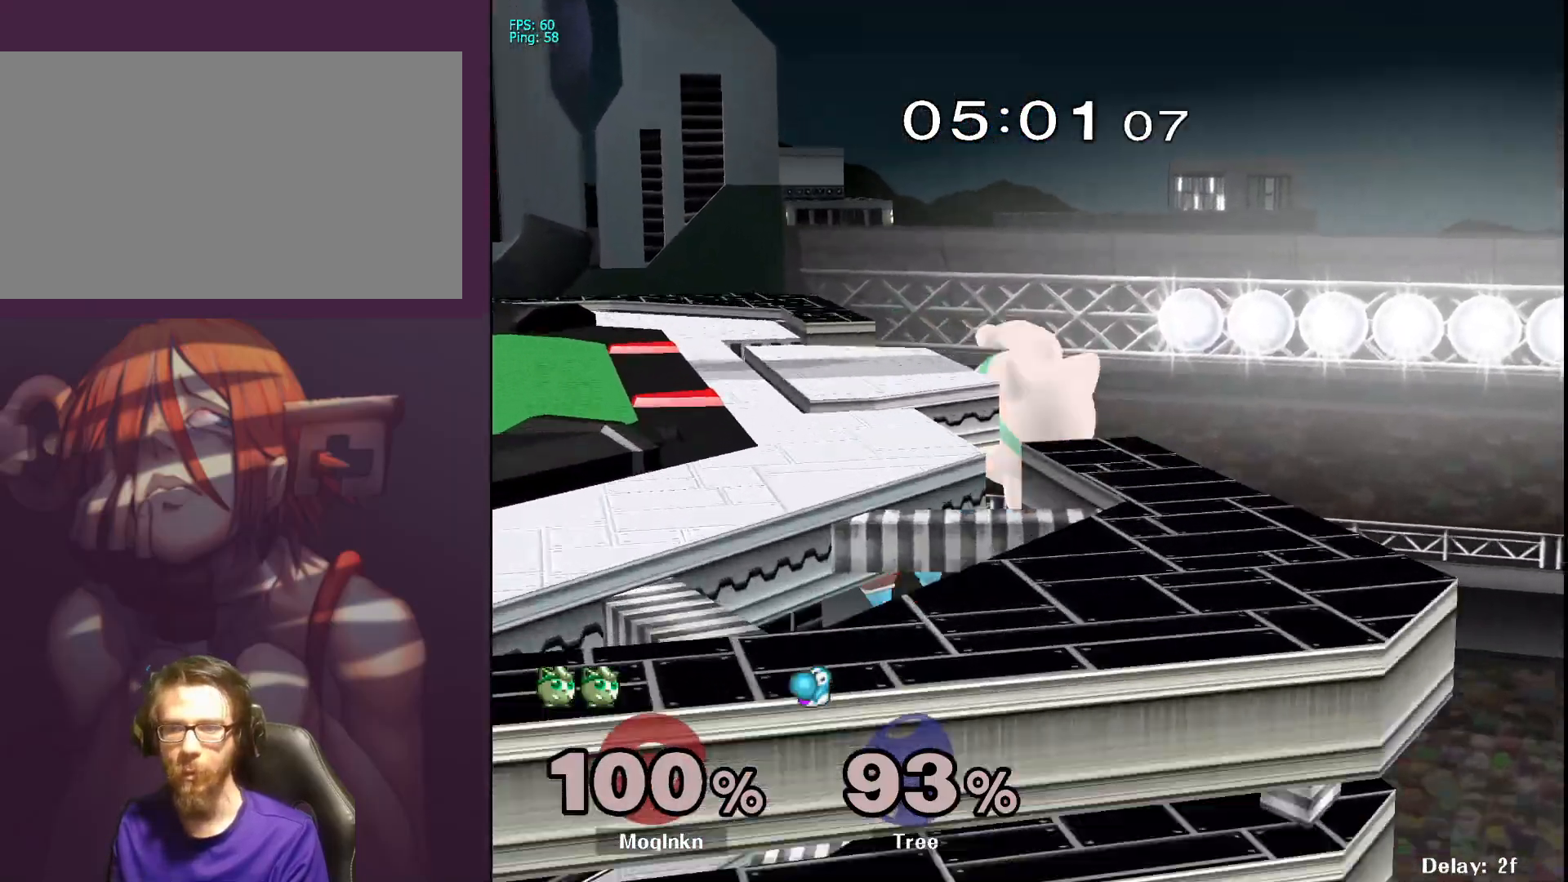
{"buttons": [], "left_stick": "center", "right_stick": "center", "events": [[117, "L1", "down"], [300, "L1", "up"]]}
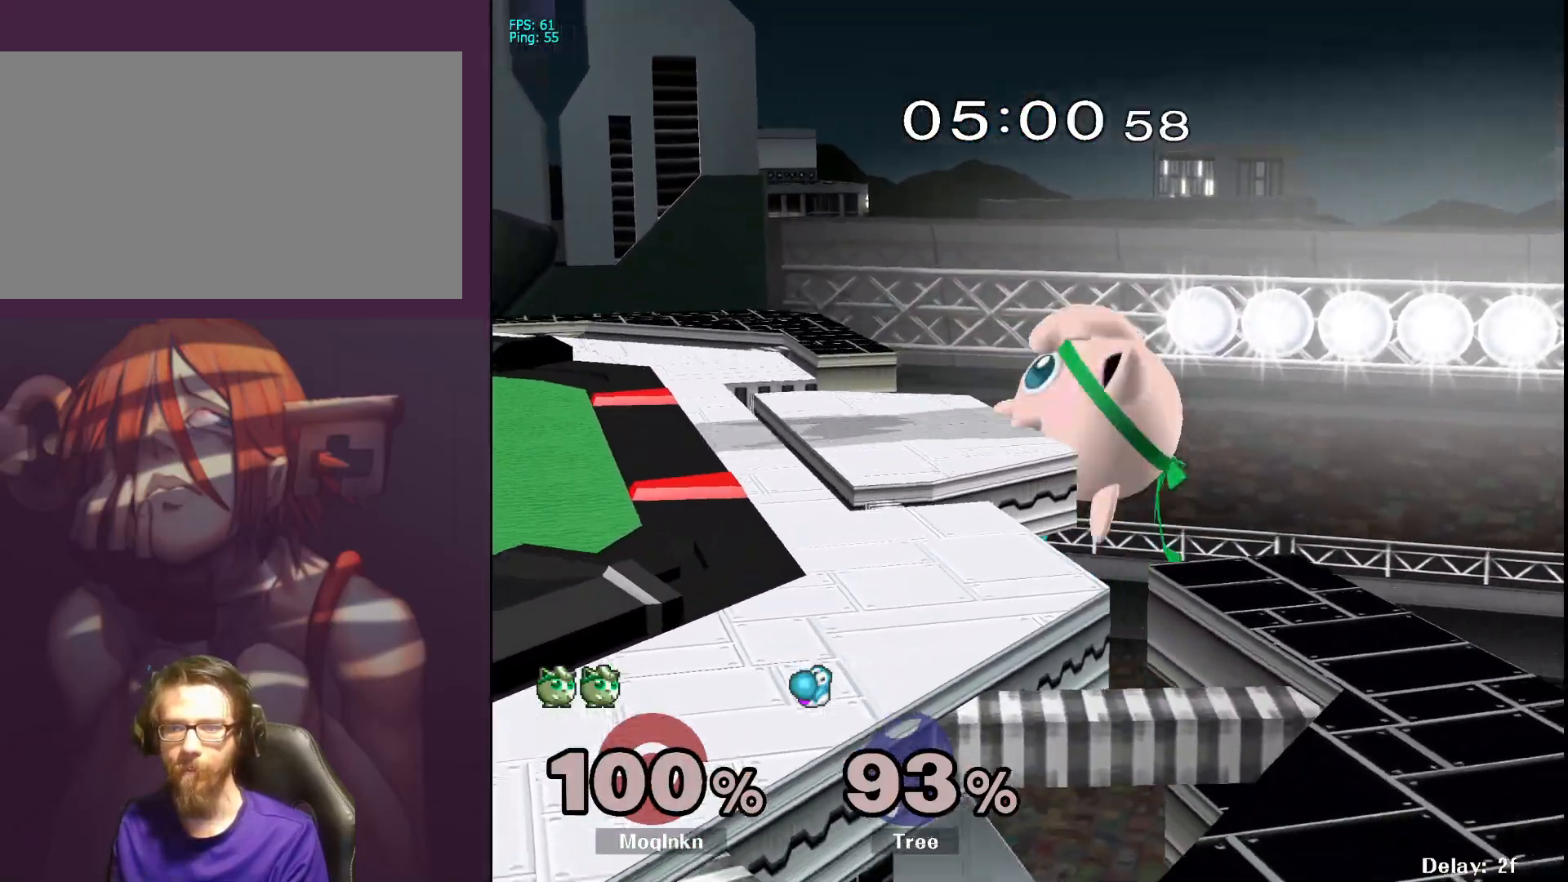
{"buttons": [], "left_stick": "center", "right_stick": "center", "events": []}
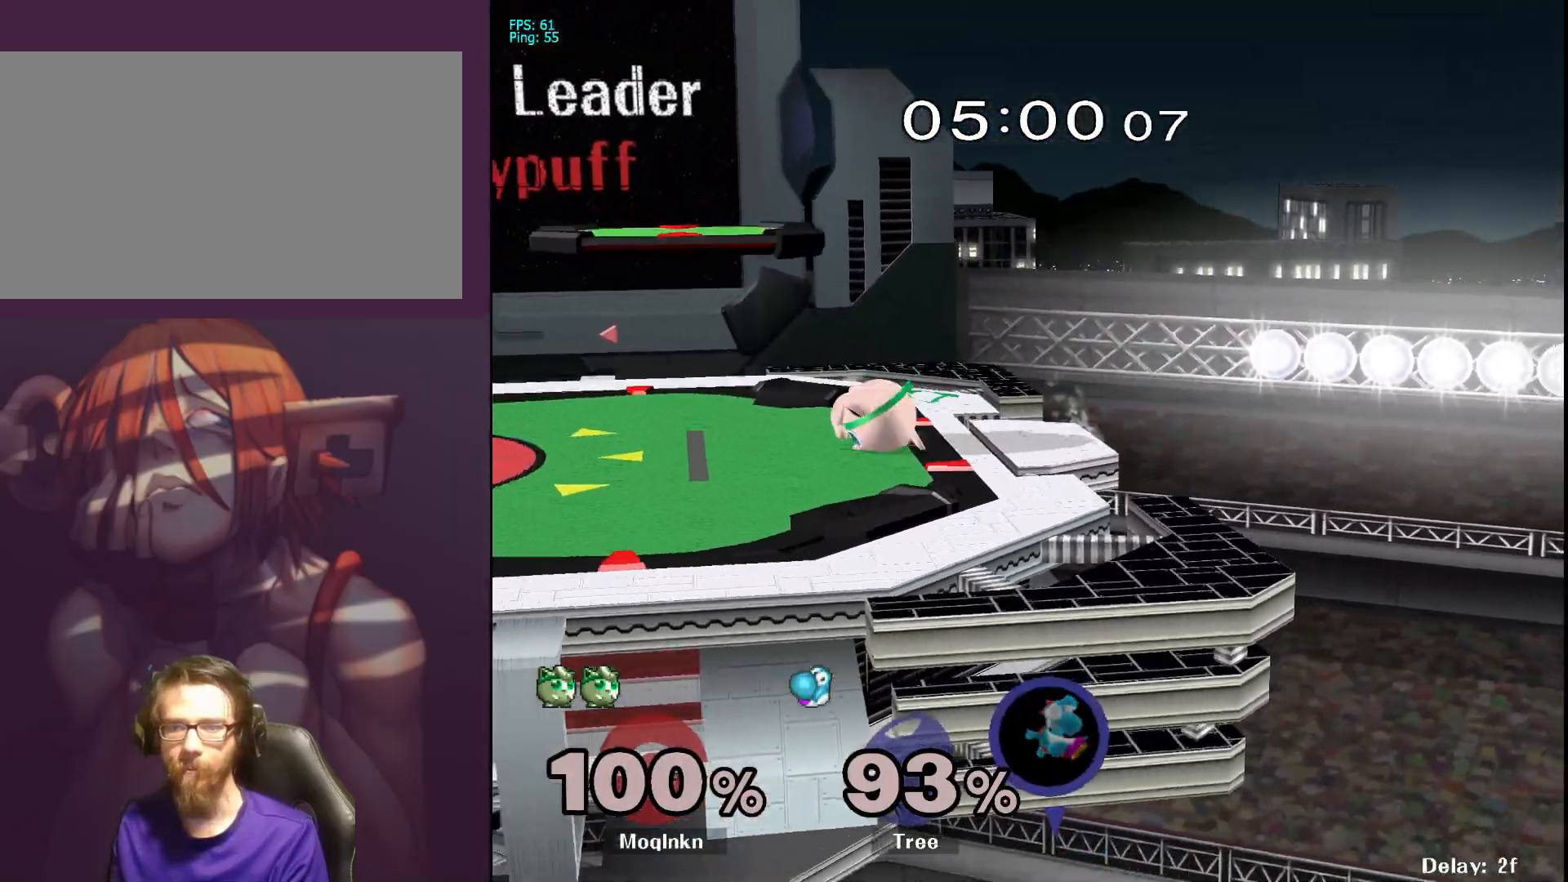
{"buttons": [], "left_stick": "down", "right_stick": "center", "events": [[300, "left_stick", "down"]]}
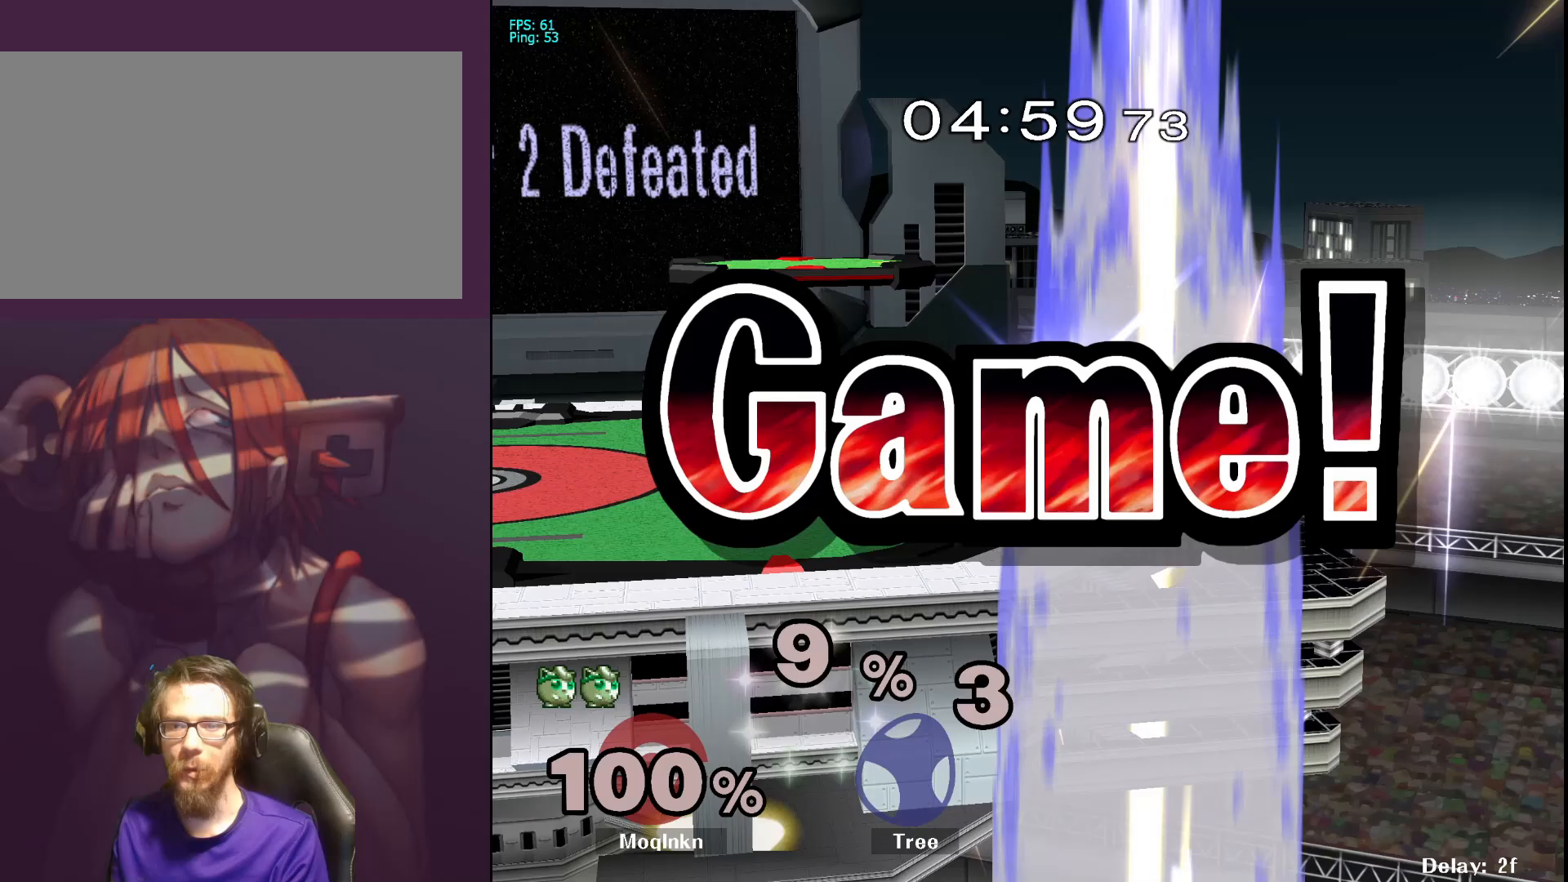
{"buttons": ["A", "Y", "R1"], "left_stick": "center", "right_stick": "center", "events": [[150, "B", "down"], [217, "B", "up"], [317, "B", "down"], [433, "R1", "down"], [450, "A", "down"], [467, "left_stick", "center"], [483, "B", "up"], [483, "Y", "down"]]}
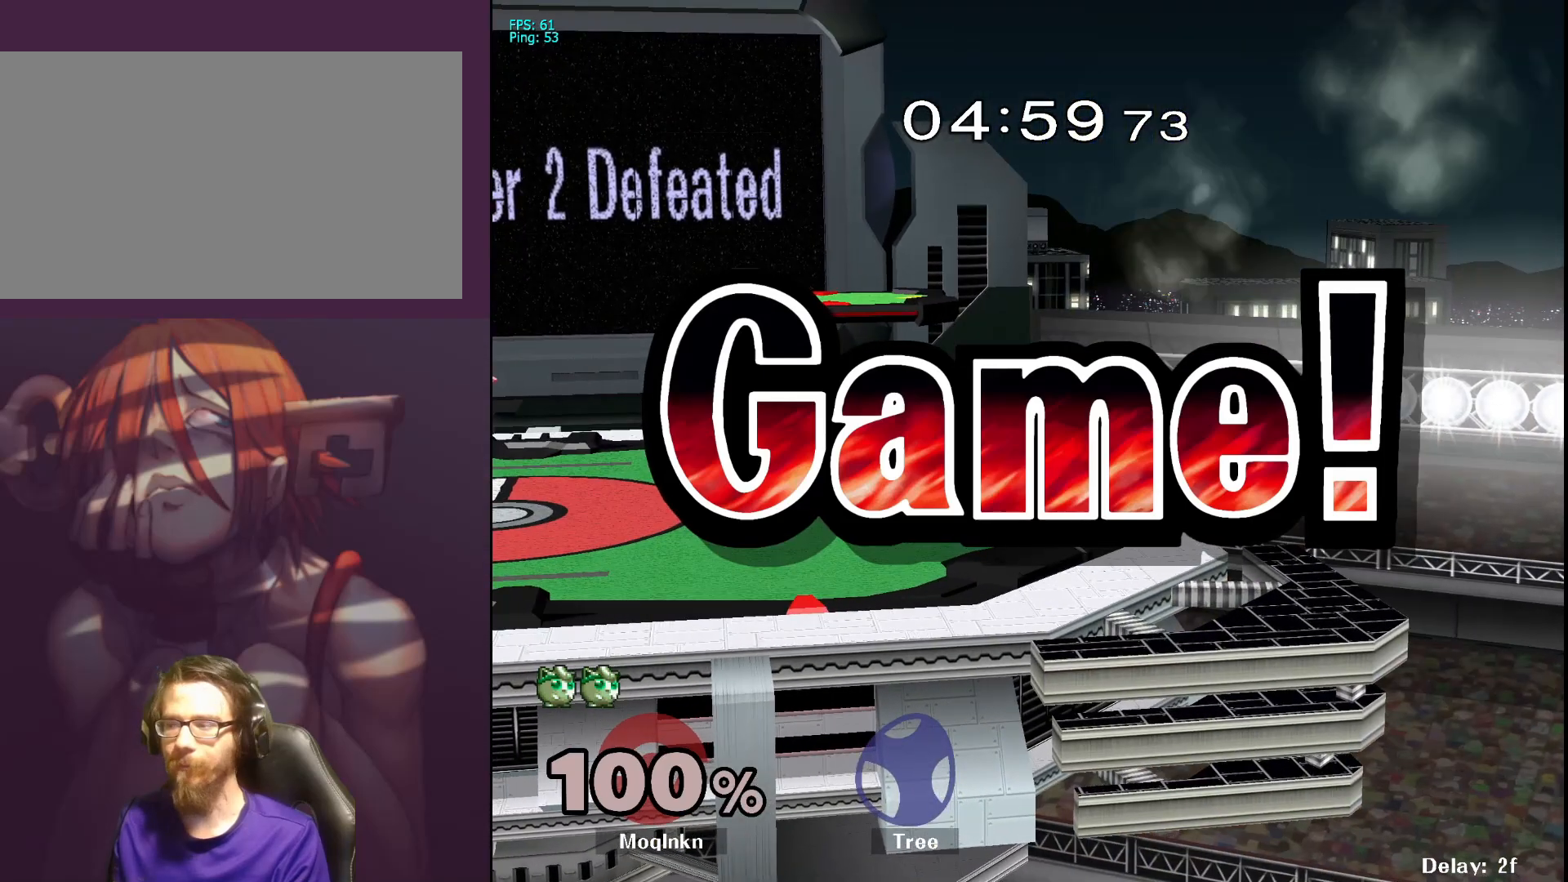
{"buttons": [], "left_stick": "center", "right_stick": "center", "events": [[17, "X", "down"], [33, "A", "up"], [50, "Y", "up"], [83, "X", "up"], [133, "R1", "up"], [233, "B", "down"], [267, "A", "down"], [283, "B", "up"], [300, "R1", "down"], [300, "Y", "down"], [333, "A", "up"], [333, "X", "down"], [350, "Y", "up"], [383, "X", "up"], [500, "R1", "up"]]}
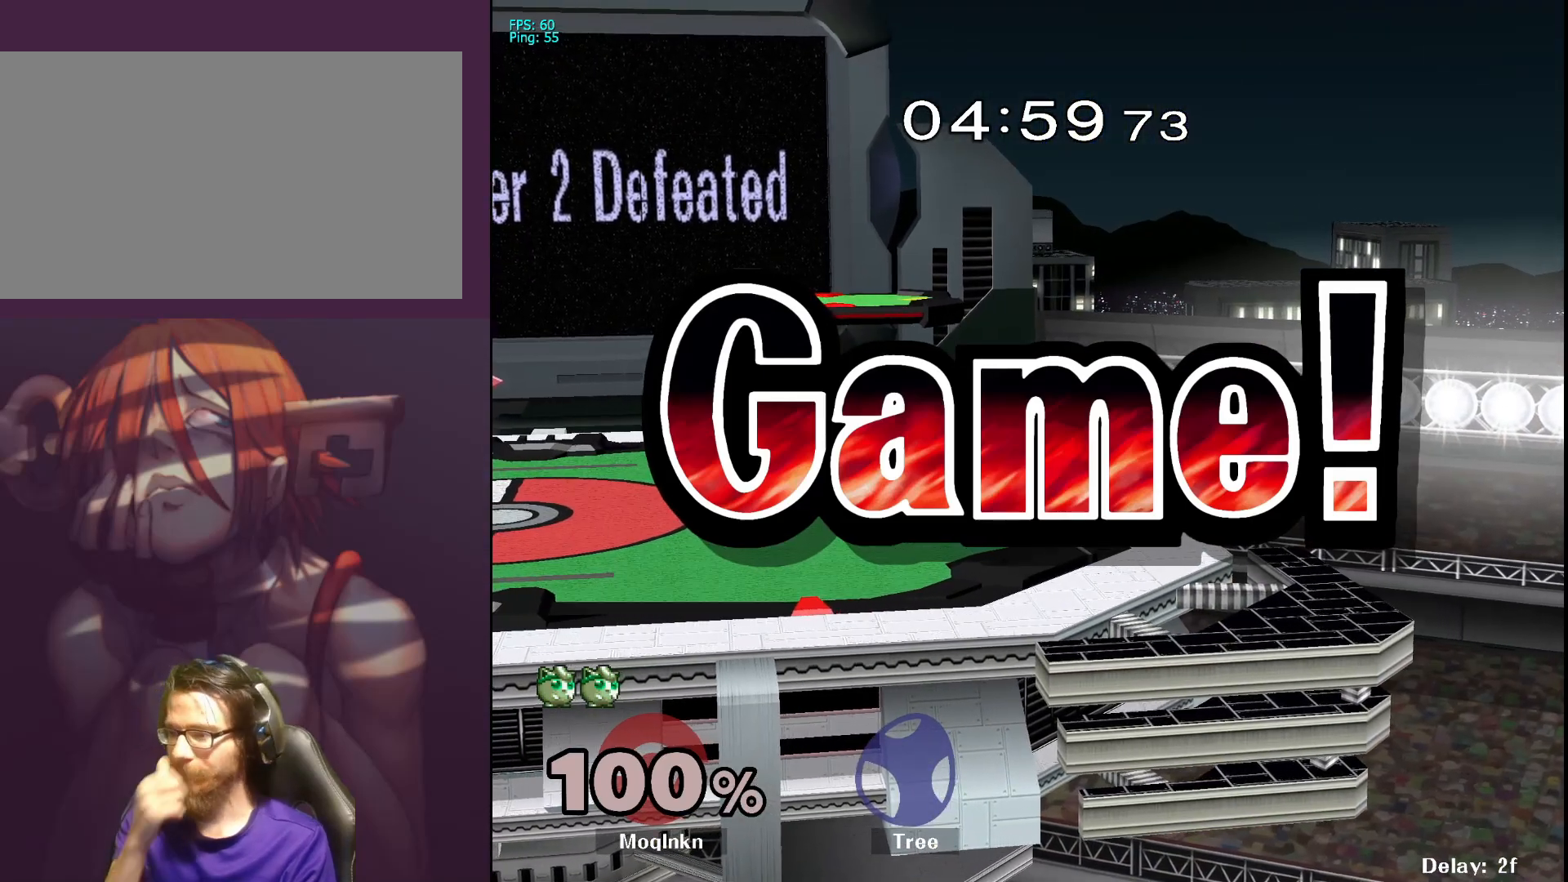
{"buttons": [], "left_stick": "center", "right_stick": "center", "events": []}